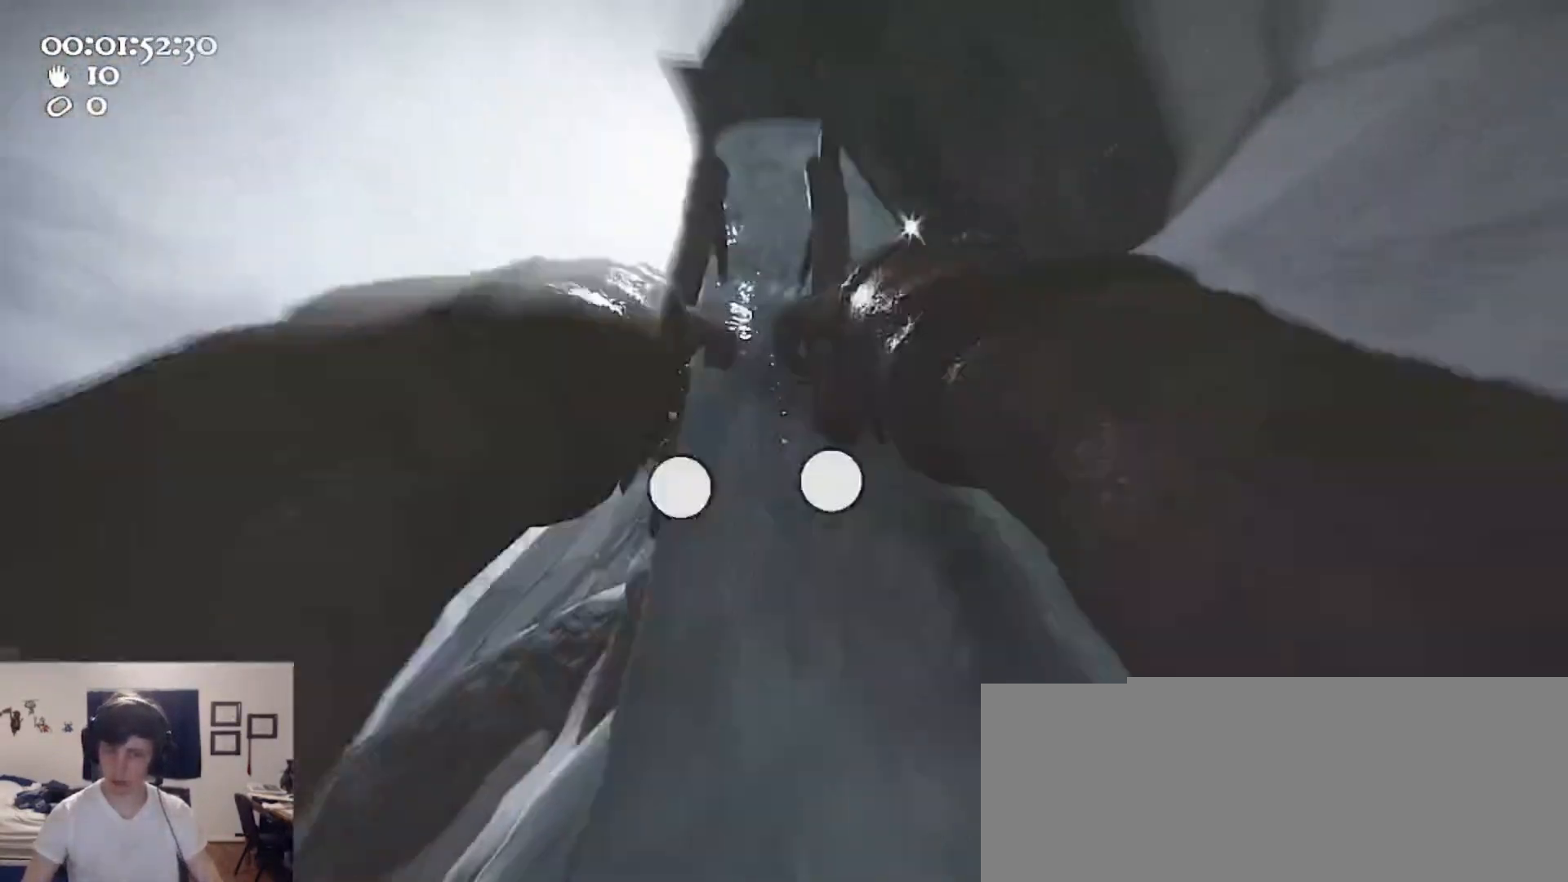
Gameplay with keyboard and mouse; each line is a JSON object with the keys and mouse buttons held at the frame after it. "events" lists presses ("down") and releases ("up") of "1", "2", "3", "4", "5", "a", "alt", "c", "caps_lock", "ctrl", "d", "e", "f", "g", "q", "r", "s", "shift", "space", "t", "tab", "v", "w", "x", "z", "mouse_left", "mouse_wheel" and "mouse_right" between this image and that frame as [ms after this image, input, new state], when the widget could be followed in between. "mouse_left", "mouse_wheel", "mouse_right" = the "left", "wheel", "right" buttons of the "mouse" list. No other keys are recorded. "wheel" means that the mouse wheel is clicked or scrolled. Not read: mouse_move.
{"keys": ["a", "w"], "mouse": ["left", "right"], "events": [[67, "a", "down"], [167, "ctrl", "down"], [267, "space", "down"], [400, "mouse_left", "up"], [400, "mouse_right", "up"], [467, "ctrl", "up"], [467, "space", "up"], [467, "w", "down"], [500, "mouse_left", "down"], [500, "mouse_right", "down"]]}
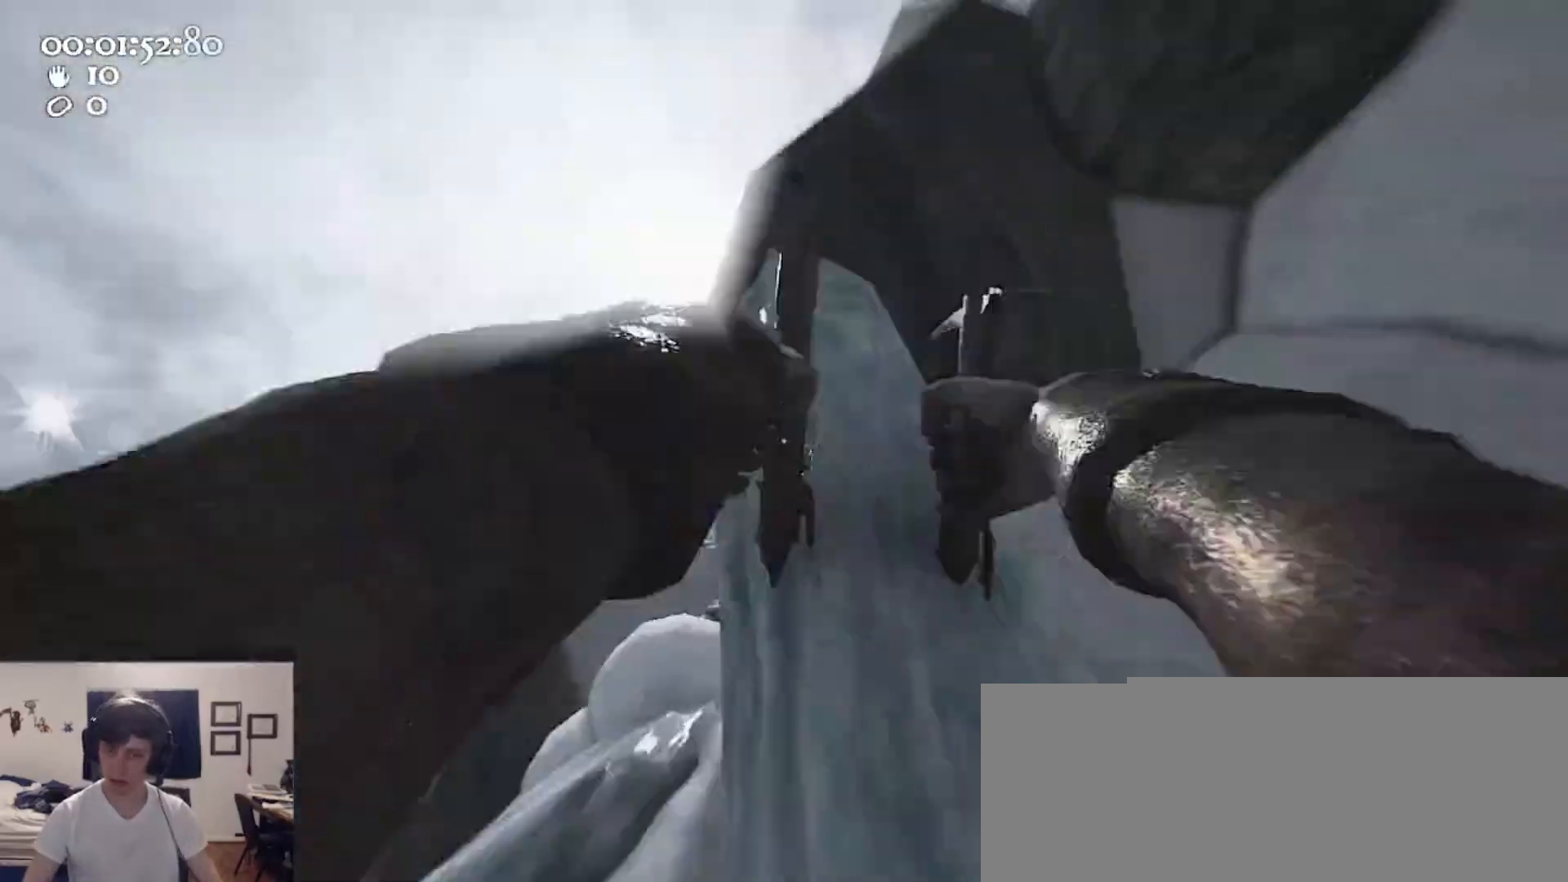
{"keys": ["w"], "mouse": [], "events": [[300, "a", "up"], [367, "mouse_left", "up"], [367, "mouse_right", "up"]]}
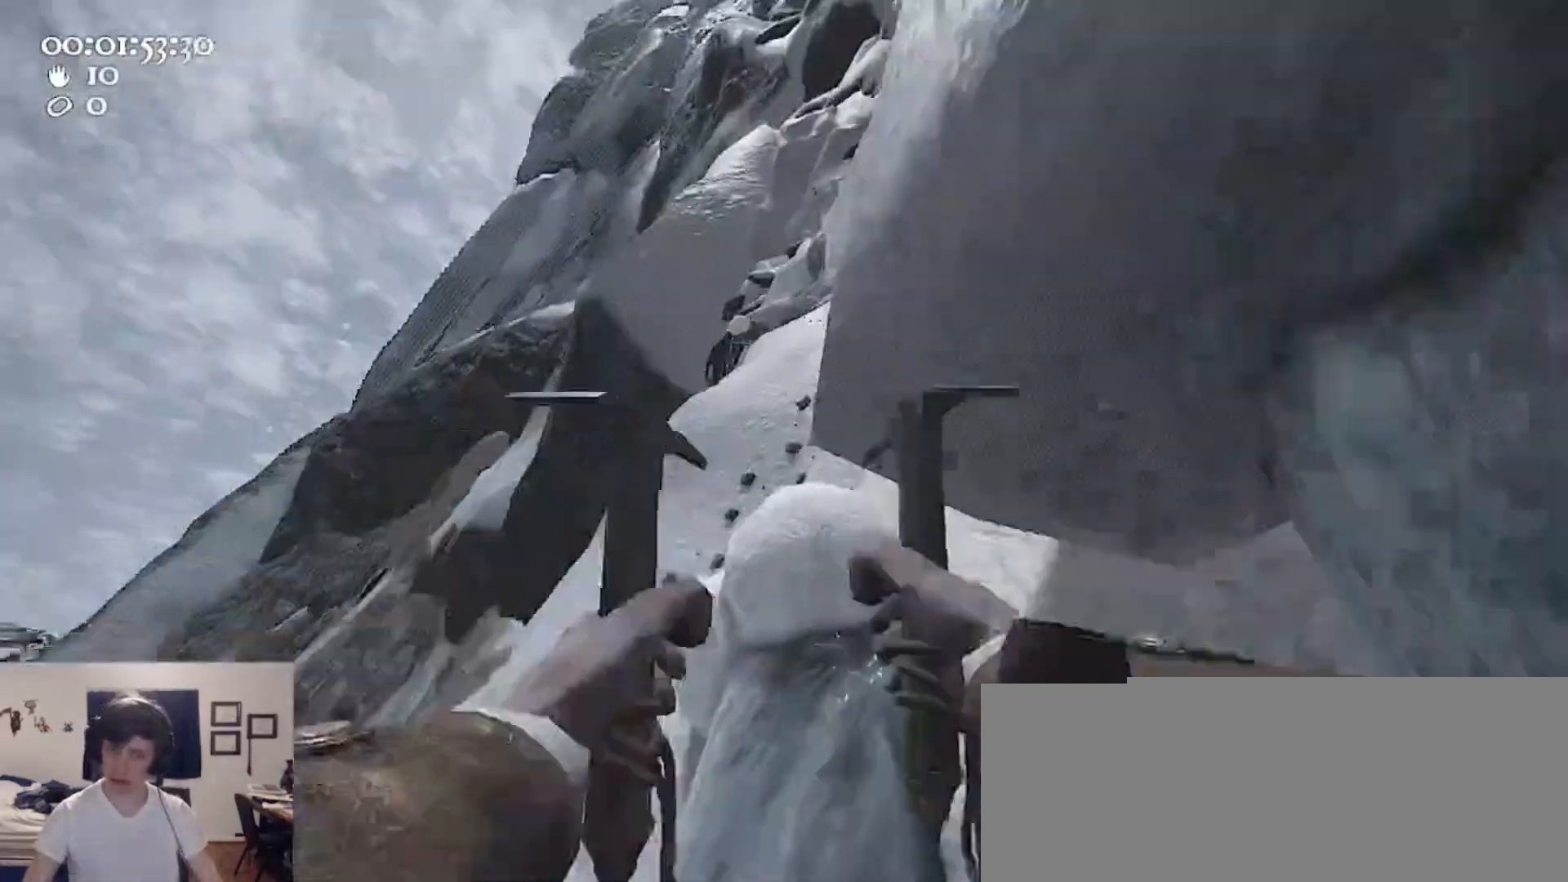
{"keys": ["d", "w"], "mouse": [], "events": [[267, "d", "down"]]}
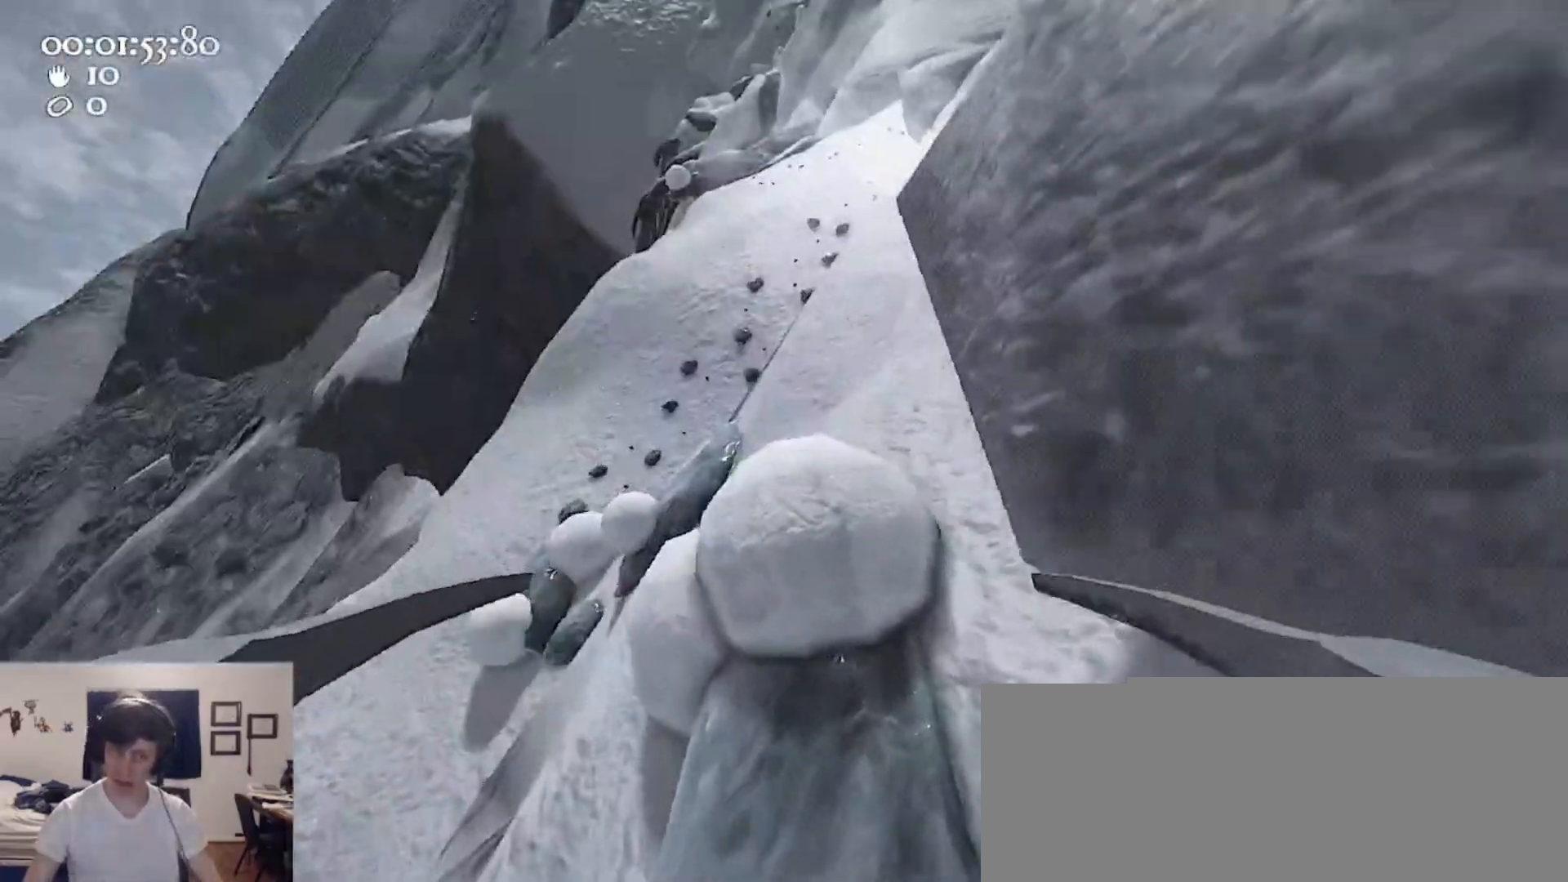
{"keys": ["a", "w"], "mouse": ["left", "right"], "events": [[33, "d", "up"], [100, "mouse_left", "down"], [133, "mouse_right", "down"], [133, "w", "up"], [267, "w", "down"], [500, "a", "down"]]}
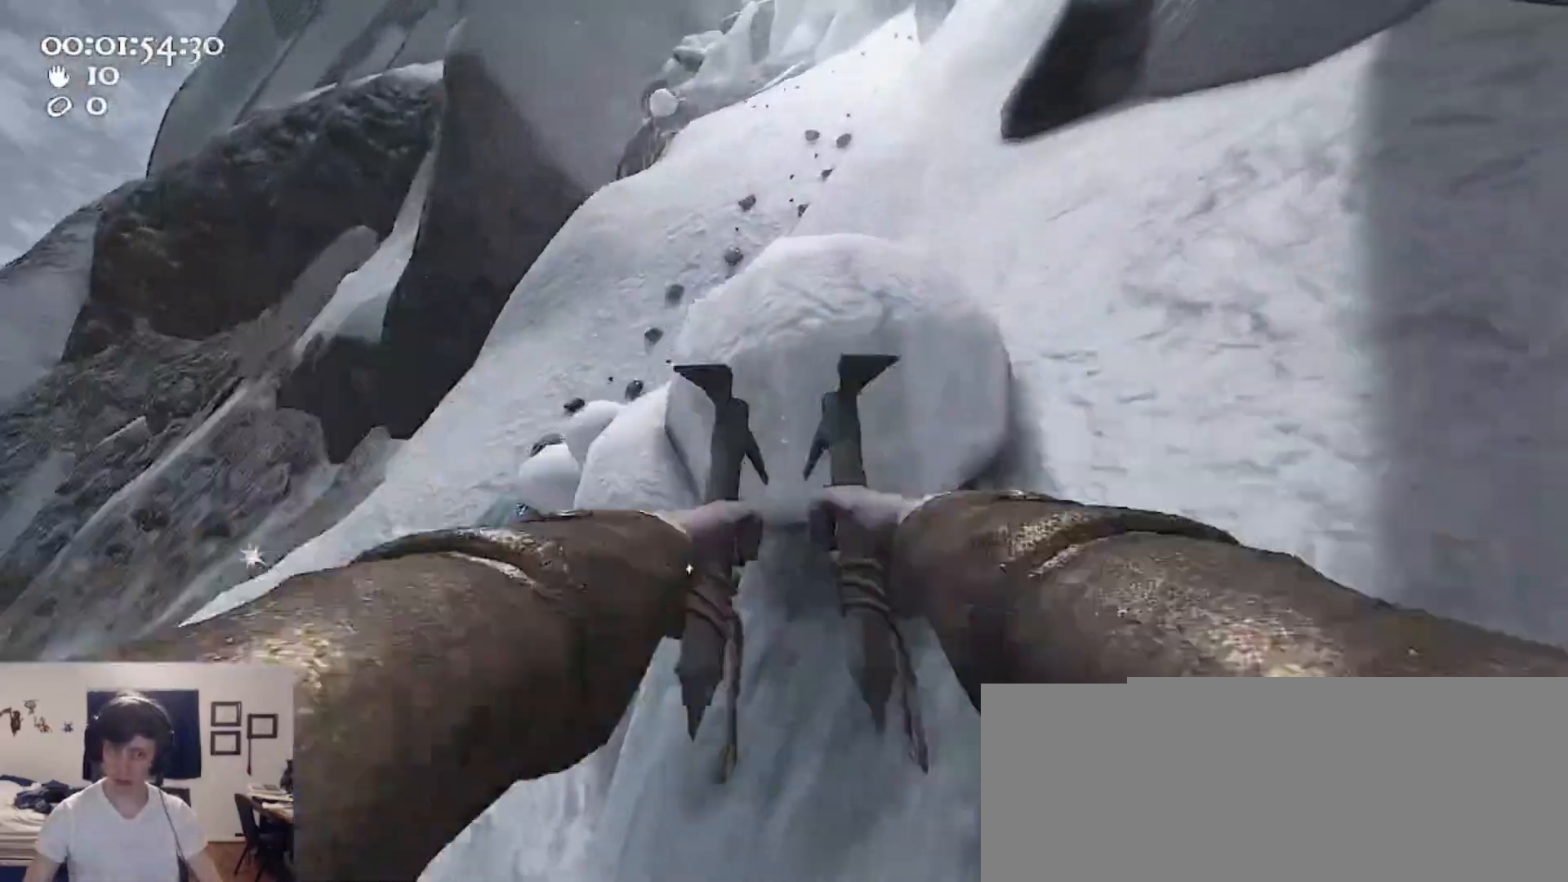
{"keys": ["a", "ctrl", "space", "w"], "mouse": ["left", "right"], "events": [[367, "ctrl", "down"], [433, "space", "down"]]}
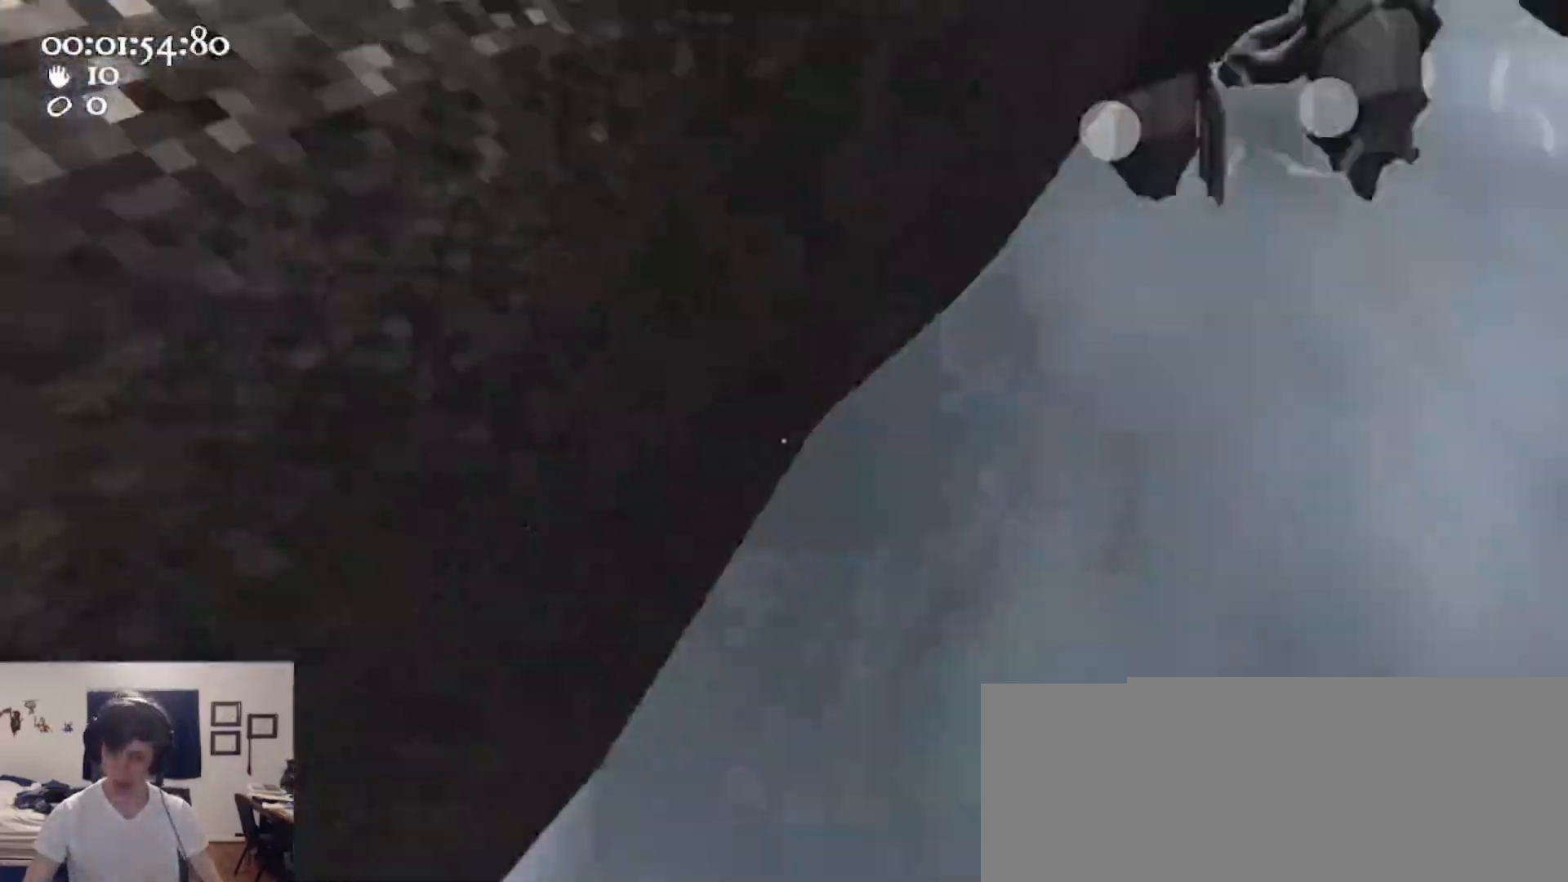
{"keys": ["w"], "mouse": ["right"], "events": [[67, "mouse_left", "up"], [67, "mouse_right", "up"], [100, "ctrl", "up"], [100, "space", "up"], [167, "mouse_left", "down"], [167, "mouse_right", "down"], [400, "a", "up"], [500, "mouse_left", "up"]]}
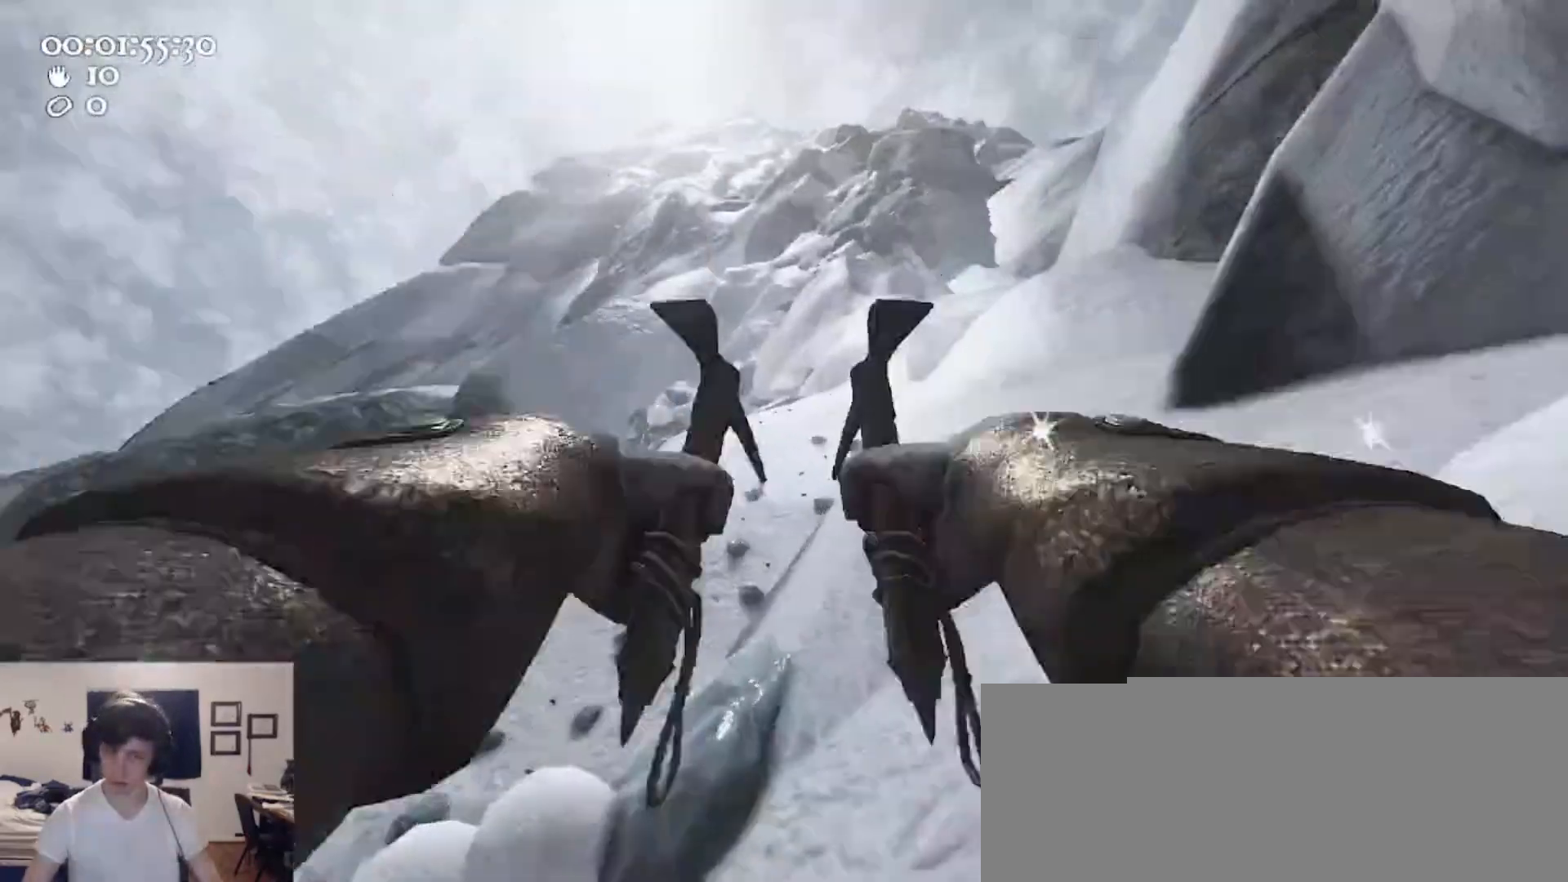
{"keys": ["w"], "mouse": ["left", "right"], "events": [[33, "mouse_right", "up"], [500, "mouse_left", "down"], [500, "mouse_right", "down"]]}
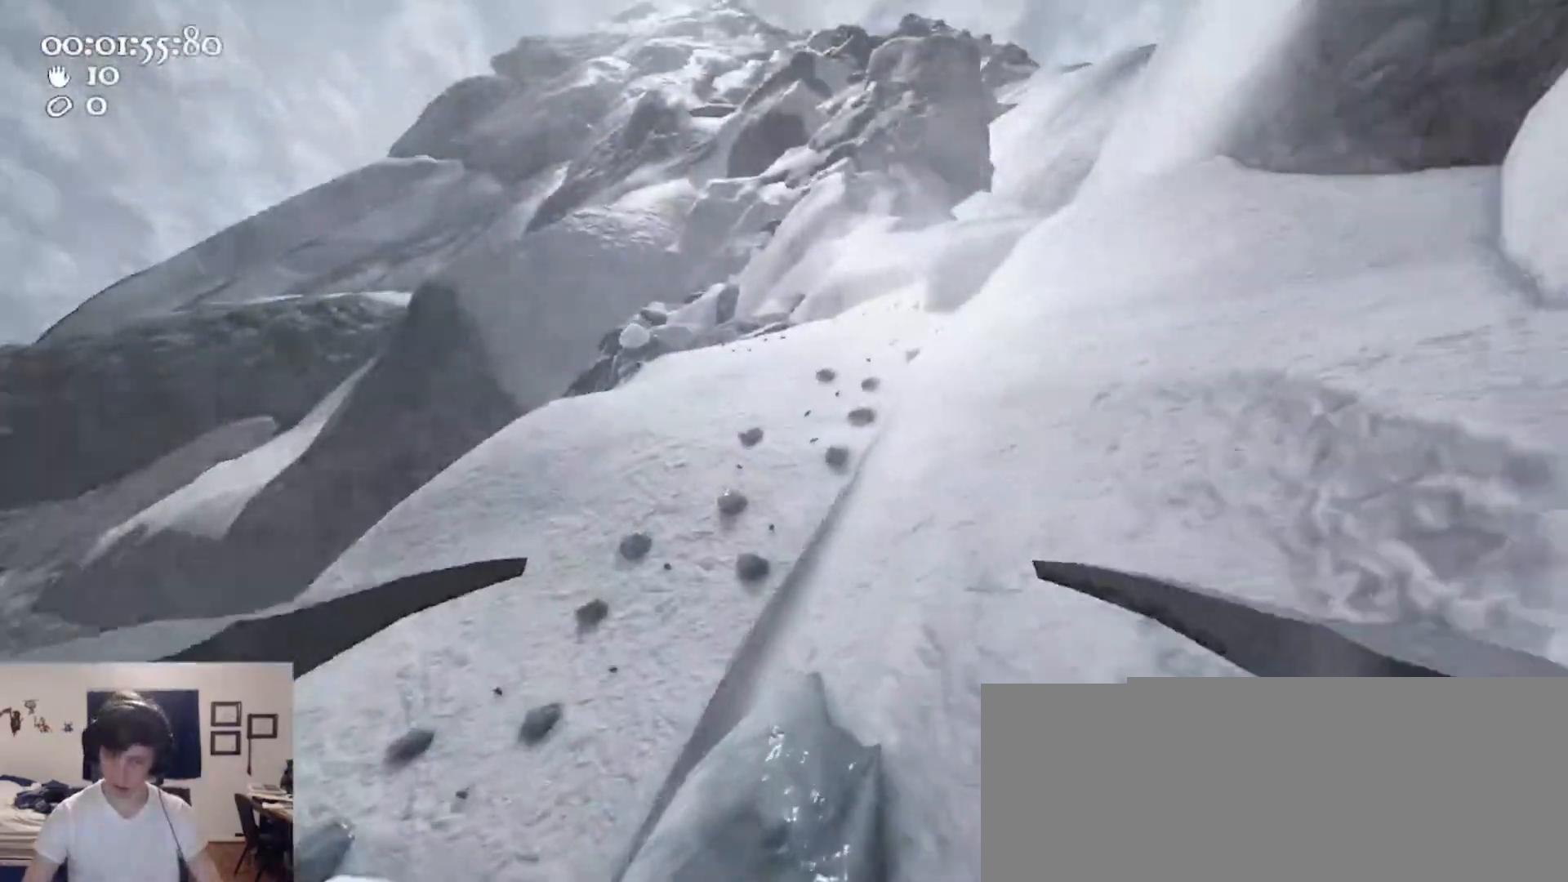
{"keys": ["w"], "mouse": ["left", "right"], "events": [[333, "a", "down"], [367, "a", "up"]]}
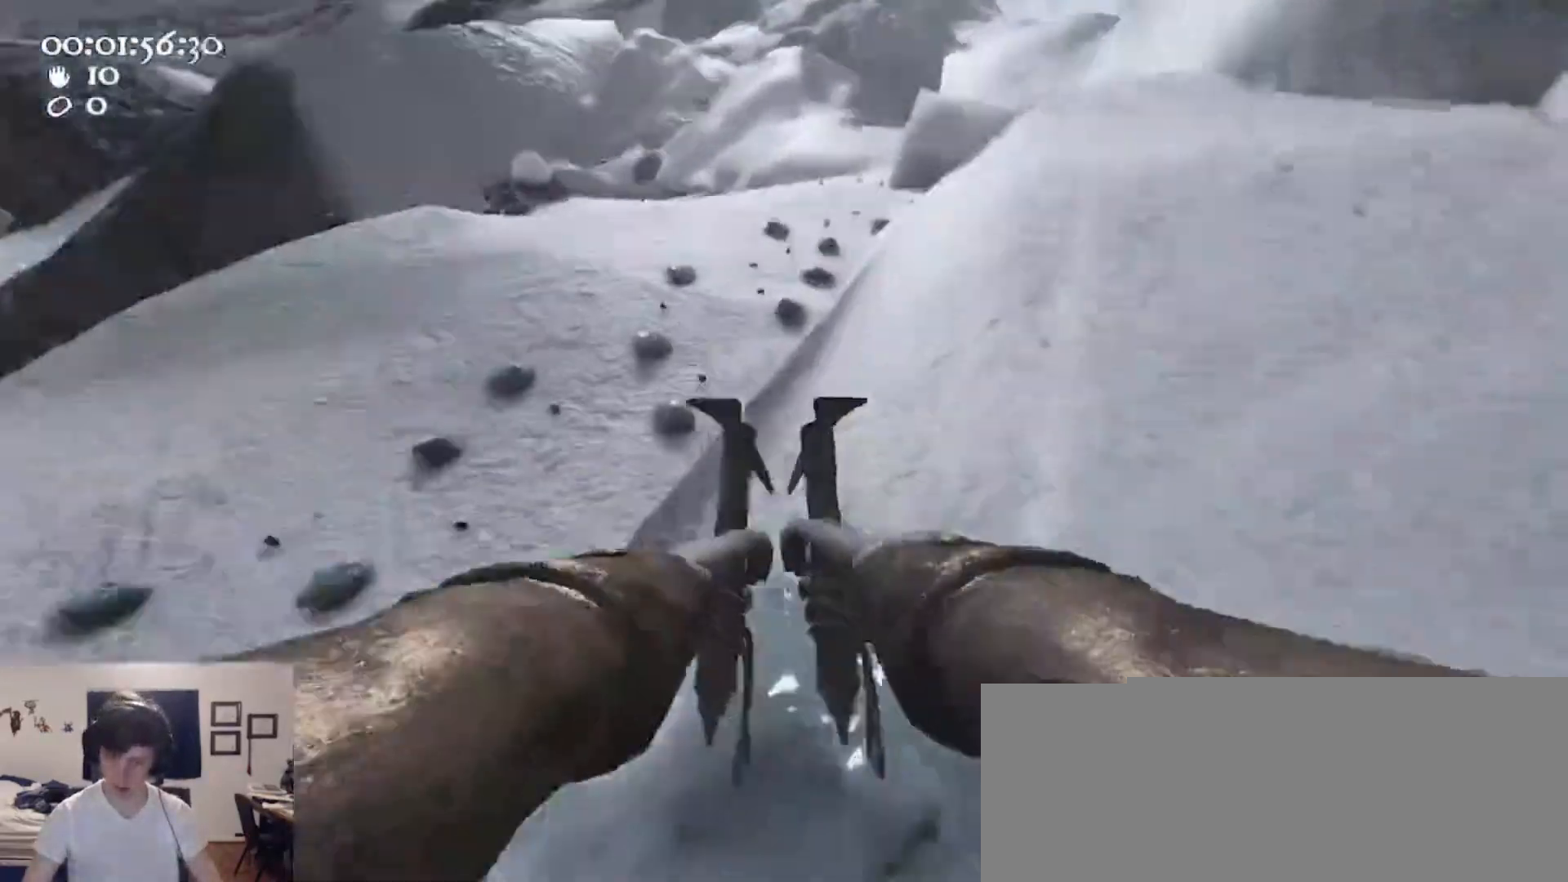
{"keys": ["a", "ctrl", "w"], "mouse": [], "events": [[33, "a", "down"], [267, "ctrl", "down"], [300, "space", "down"], [433, "mouse_left", "up"], [433, "mouse_right", "up"], [500, "space", "up"]]}
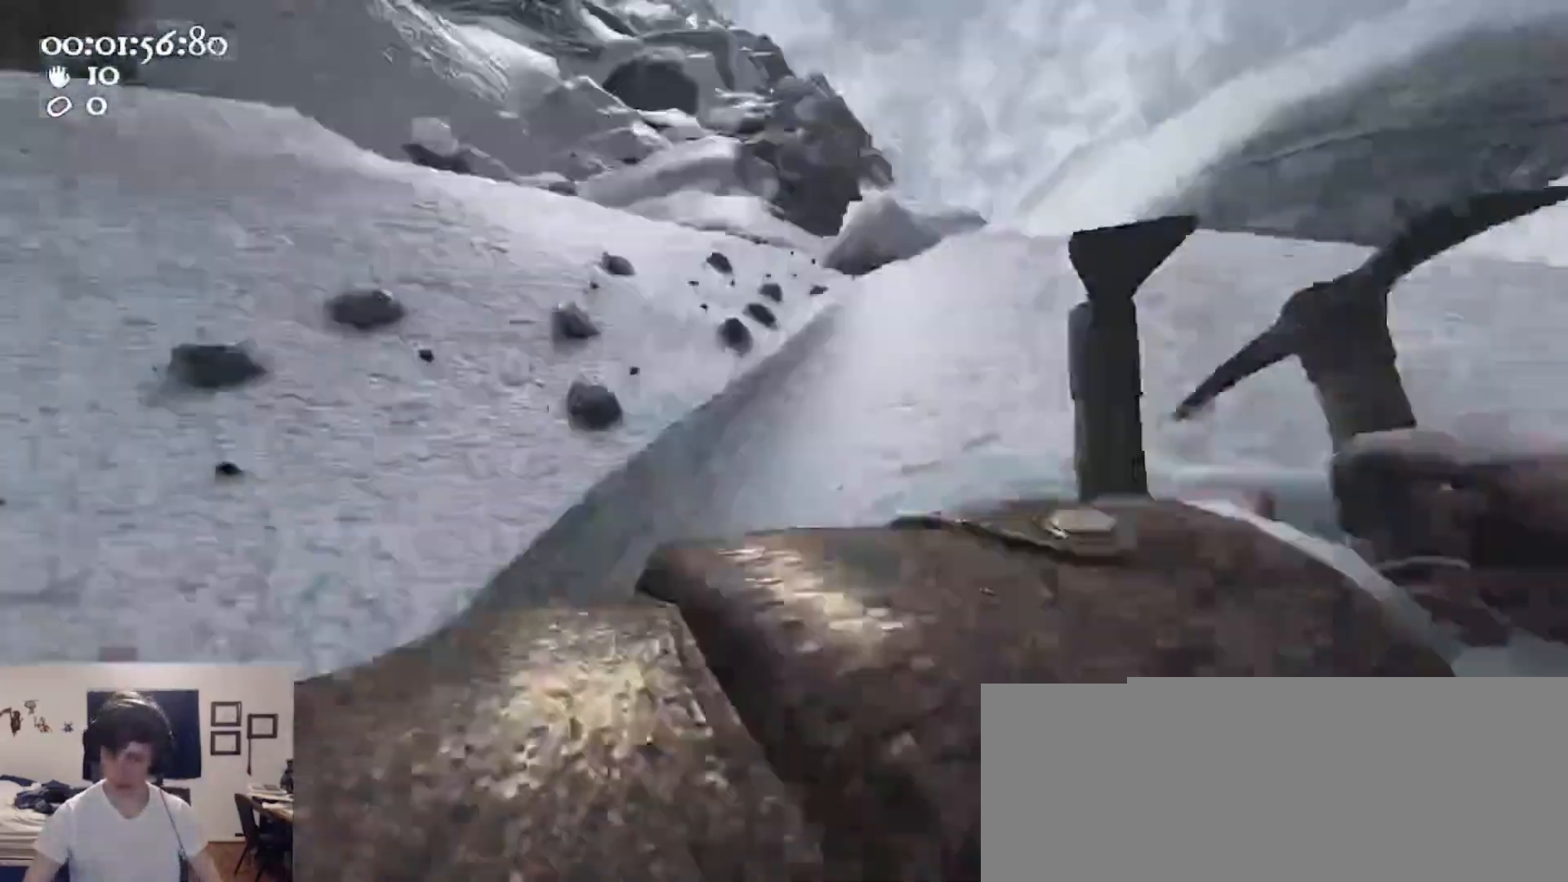
{"keys": ["w"], "mouse": [], "events": [[33, "ctrl", "up"], [33, "mouse_left", "down"], [33, "mouse_right", "down"], [367, "a", "up"], [433, "mouse_left", "up"], [433, "mouse_right", "up"]]}
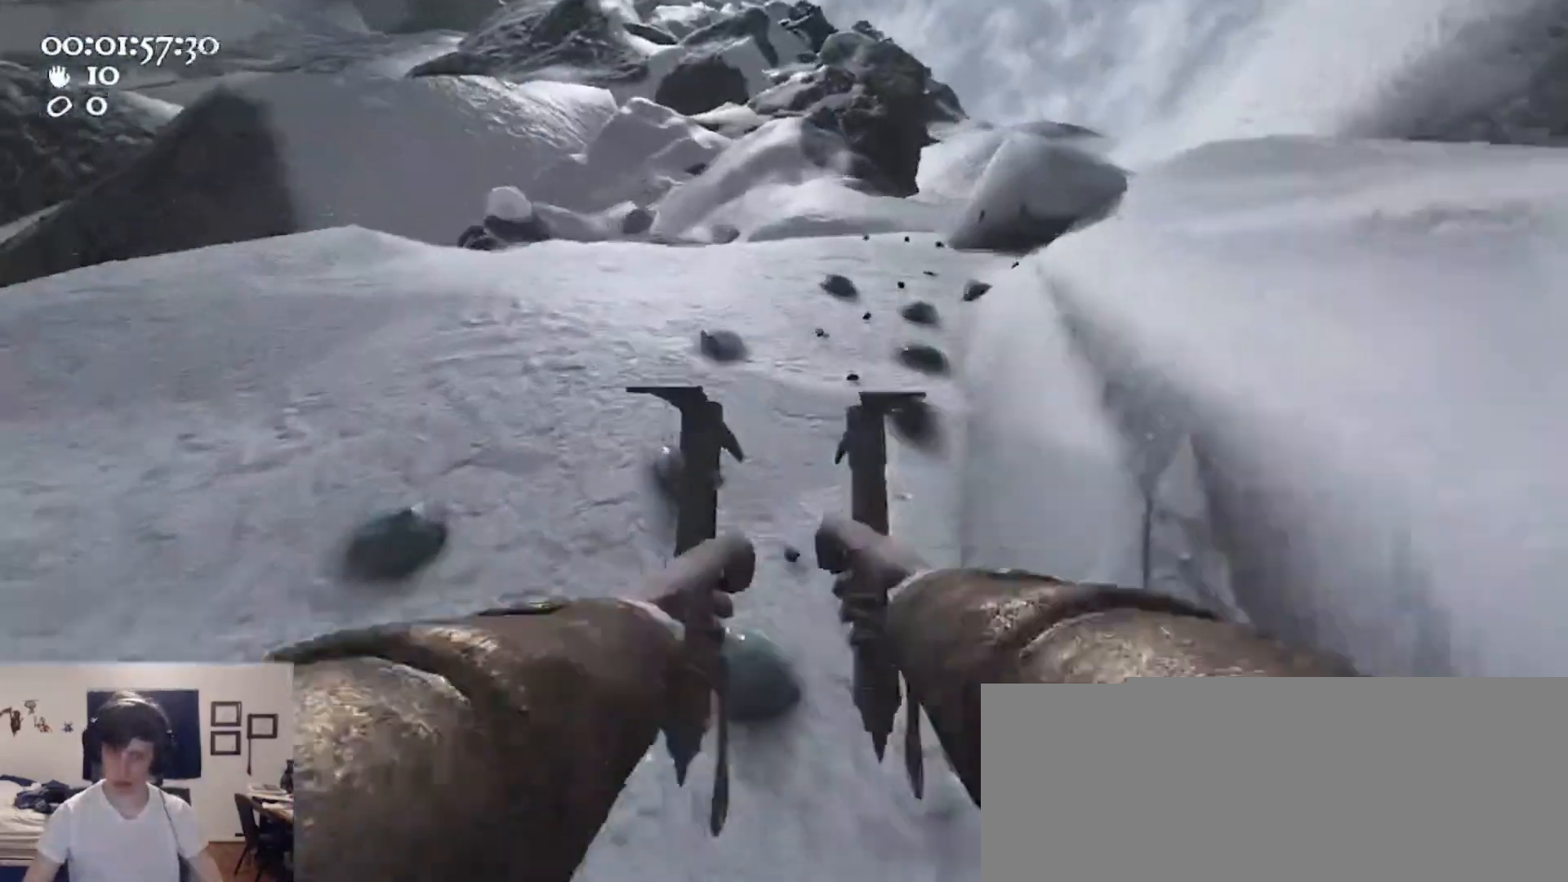
{"keys": [], "mouse": ["left", "right"], "events": [[33, "w", "up"], [100, "d", "down"], [433, "d", "up"], [467, "mouse_left", "down"], [467, "mouse_right", "down"]]}
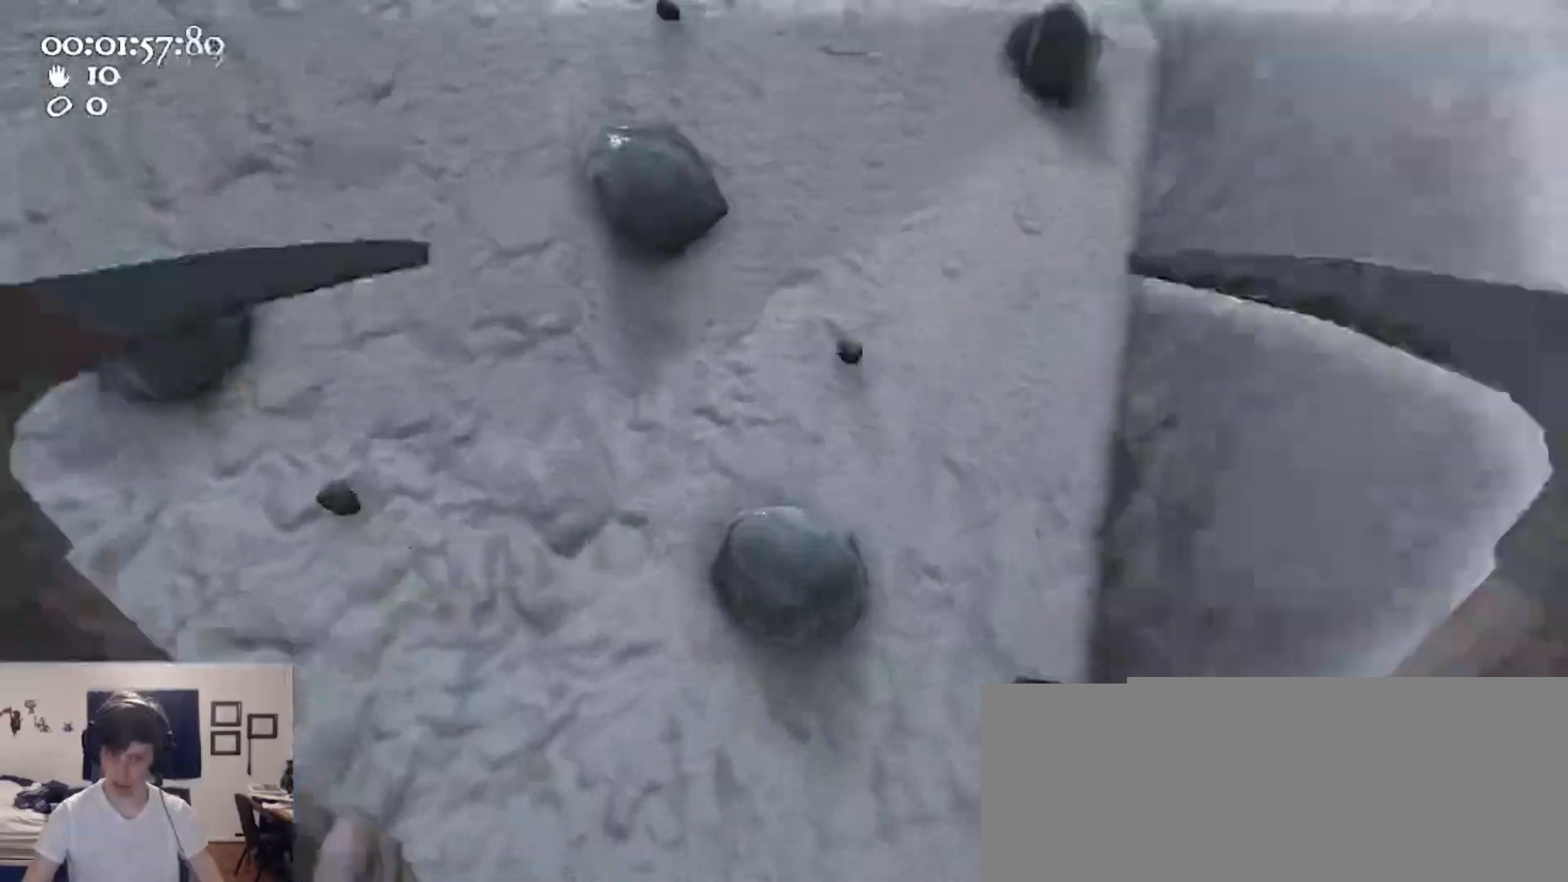
{"keys": ["a"], "mouse": ["left", "right"], "events": [[167, "d", "down"], [333, "a", "down"], [333, "d", "up"]]}
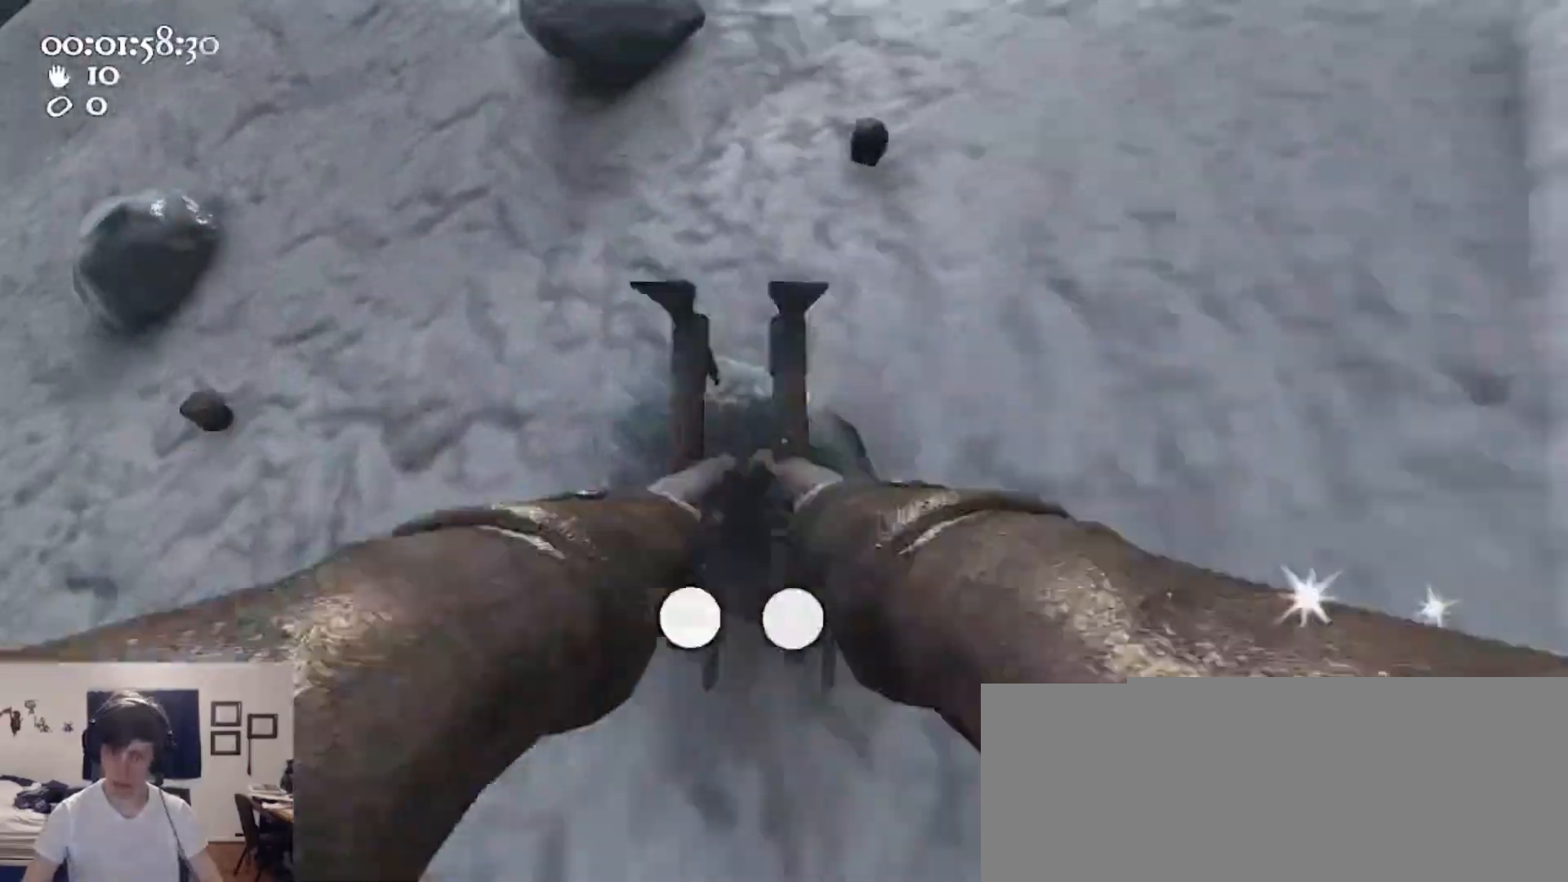
{"keys": ["a", "ctrl", "space", "w"], "mouse": ["left", "right"], "events": [[367, "ctrl", "down"], [400, "w", "down"], [467, "space", "down"]]}
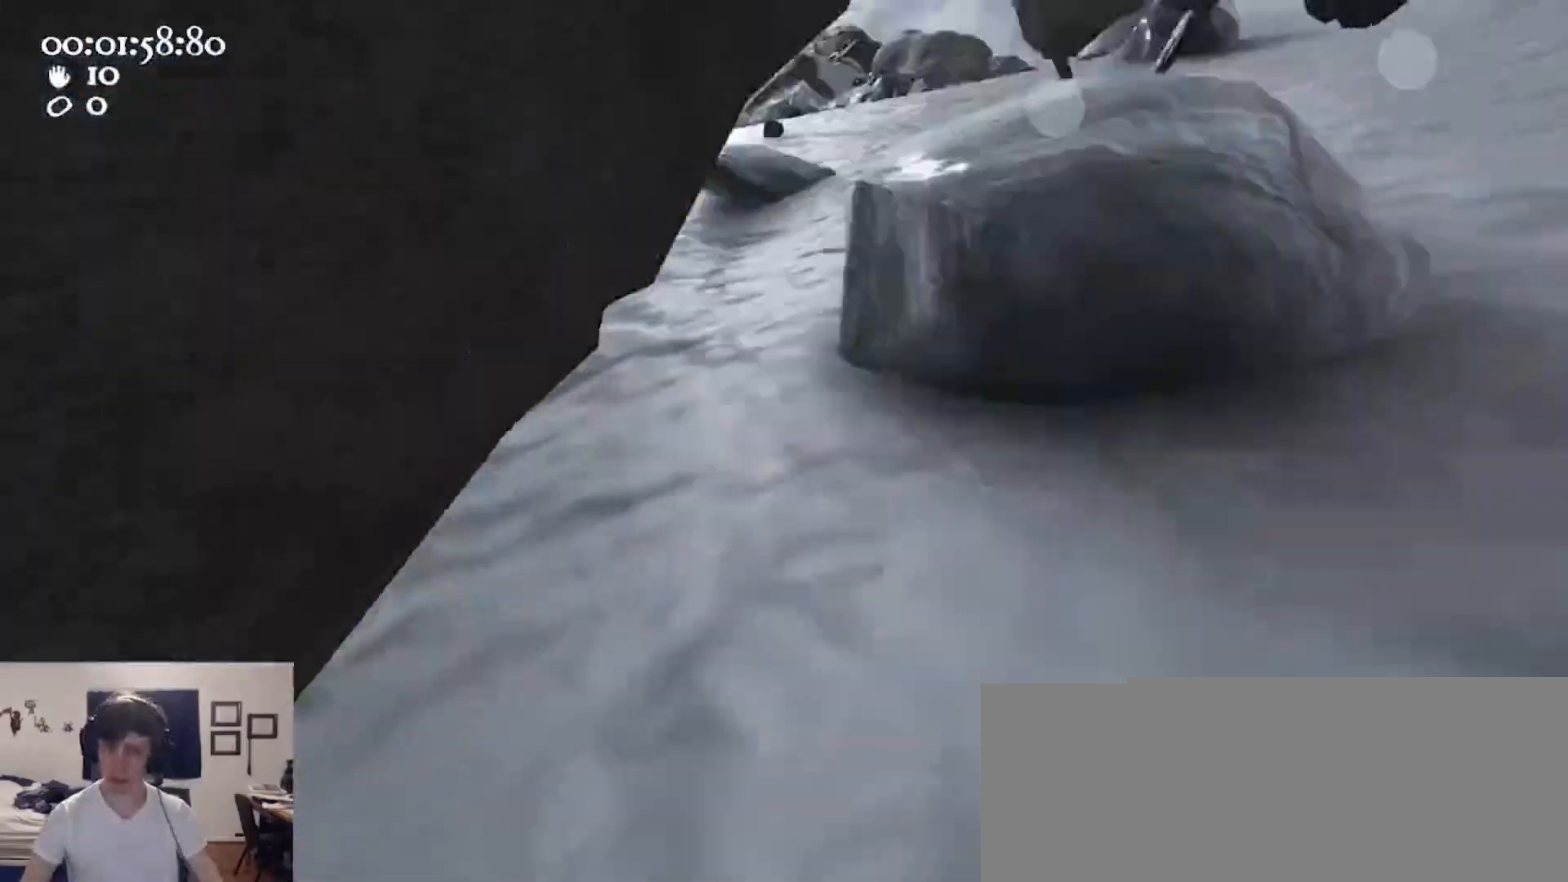
{"keys": ["d", "w"], "mouse": ["right"], "events": [[67, "mouse_left", "up"], [67, "mouse_right", "up"], [133, "a", "up"], [133, "ctrl", "up"], [133, "mouse_left", "down"], [133, "mouse_right", "down"], [133, "space", "up"], [467, "d", "down"], [467, "mouse_left", "up"], [467, "mouse_right", "up"], [500, "mouse_right", "down"]]}
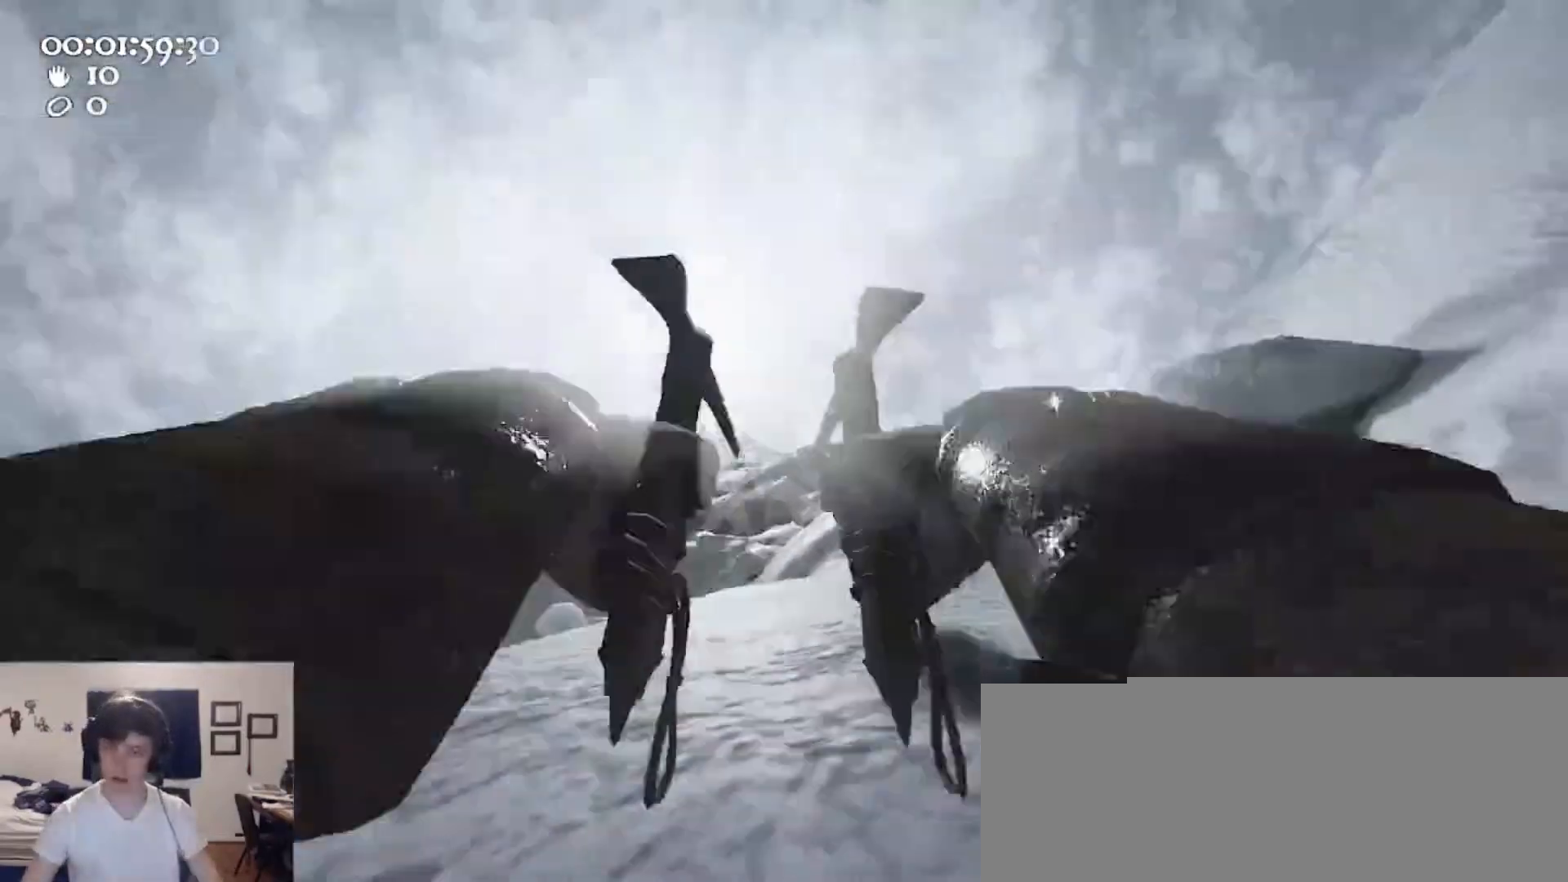
{"keys": ["w"], "mouse": ["left", "right"], "events": [[67, "mouse_left", "down"], [100, "d", "up"], [300, "mouse_left", "up"], [300, "mouse_right", "up"], [333, "mouse_left", "down"], [333, "mouse_right", "down"]]}
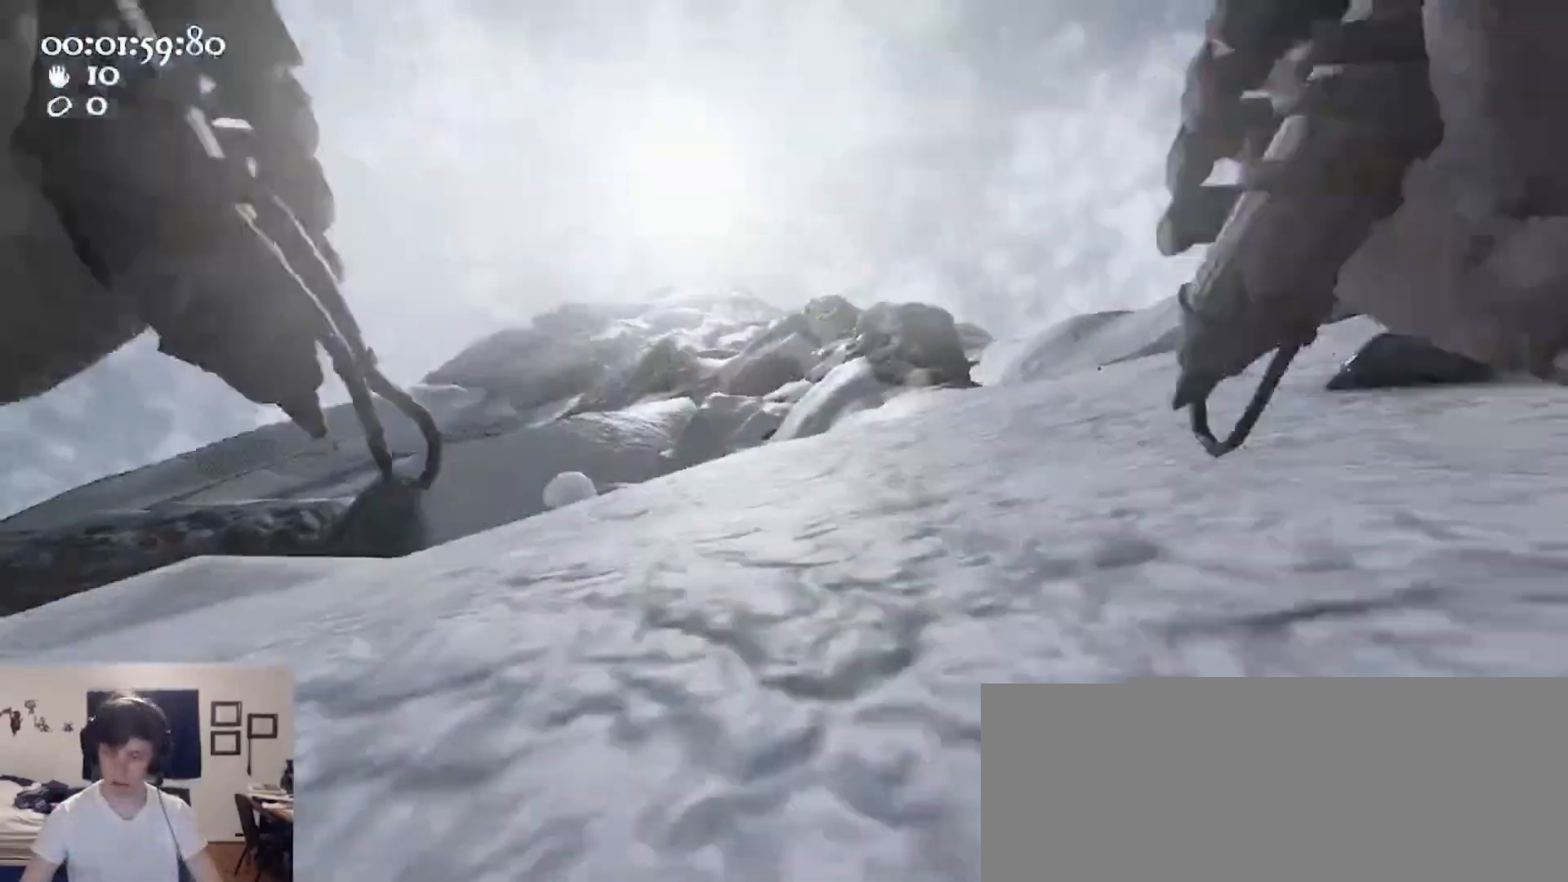
{"keys": ["w"], "mouse": [], "events": [[167, "mouse_left", "up"], [167, "mouse_right", "up"], [233, "ctrl", "down"], [233, "mouse_left", "down"], [233, "mouse_right", "down"], [233, "space", "down"], [467, "space", "up"], [500, "ctrl", "up"], [500, "mouse_left", "up"], [500, "mouse_right", "up"]]}
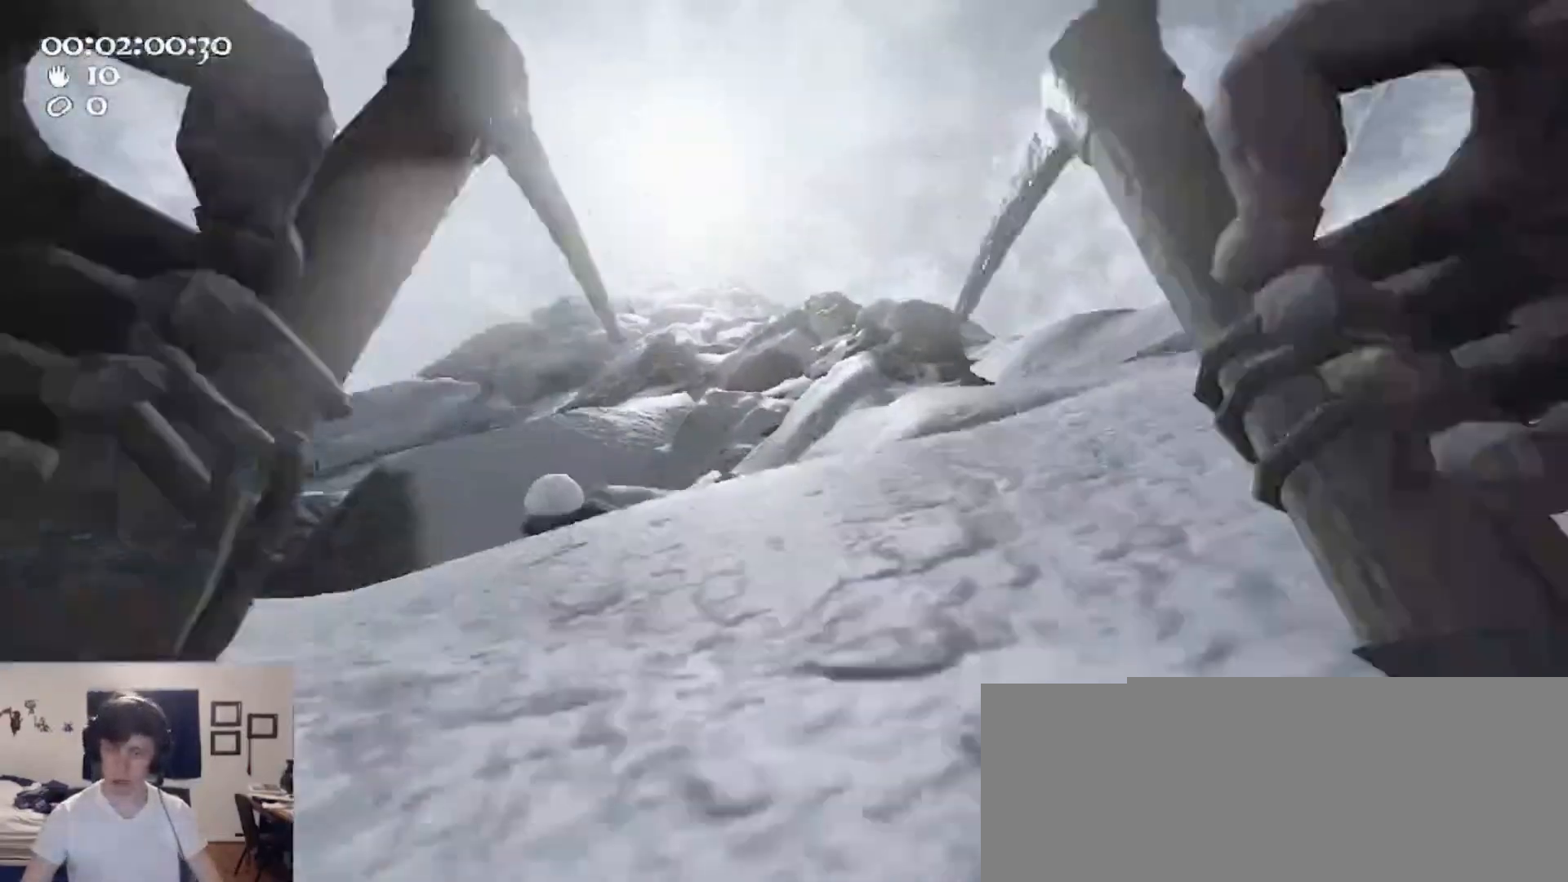
{"keys": ["w"], "mouse": ["left", "right"], "events": [[100, "mouse_left", "down"], [100, "mouse_right", "down"], [367, "mouse_left", "up"], [367, "mouse_right", "up"], [433, "mouse_left", "down"], [433, "mouse_right", "down"]]}
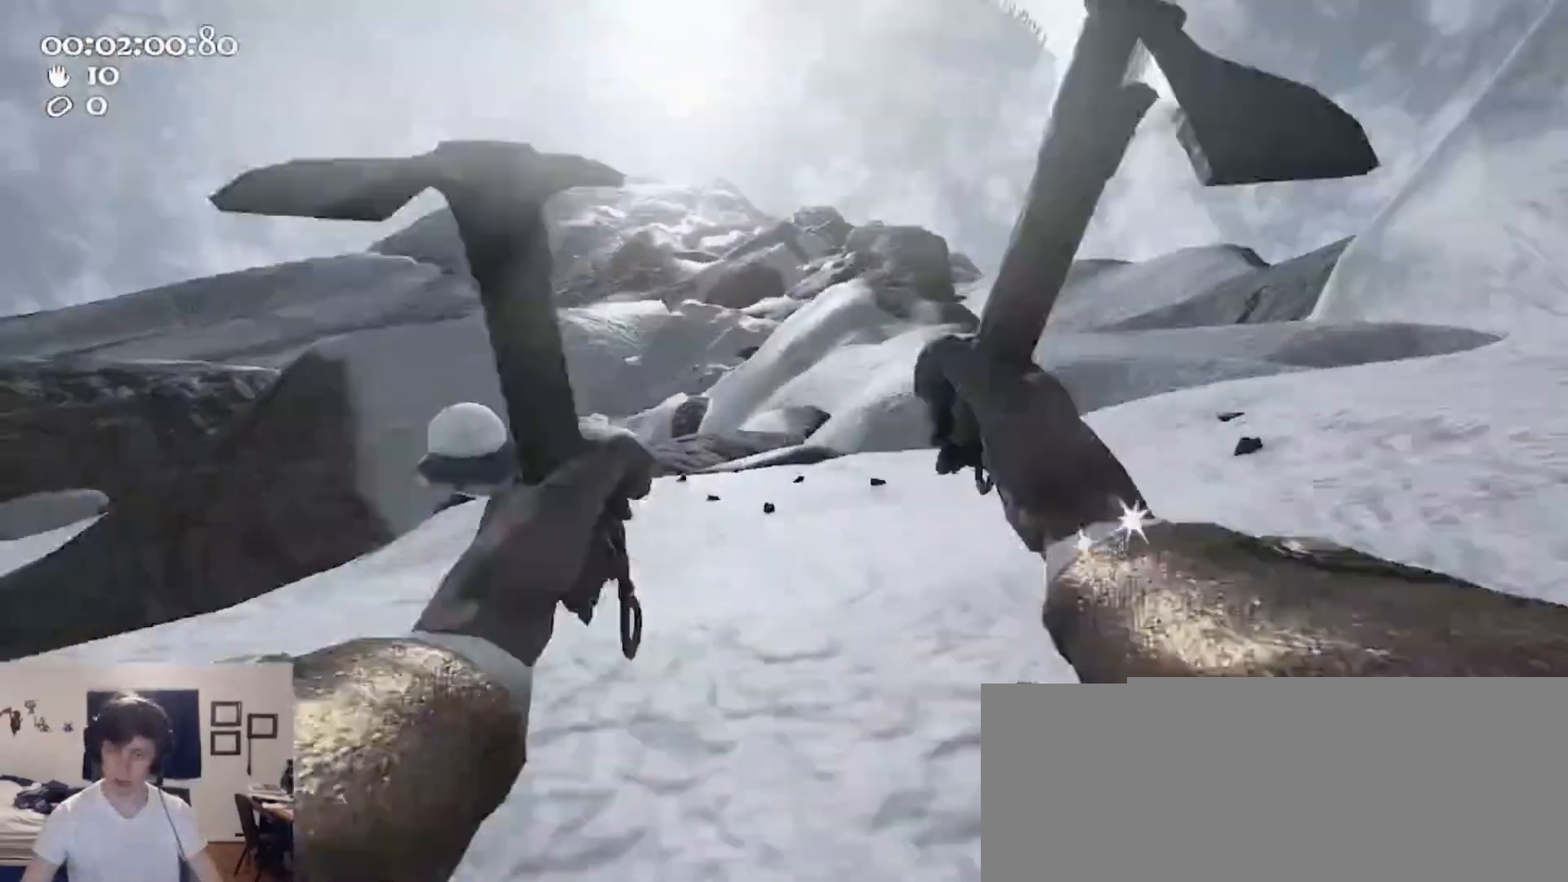
{"keys": ["w"], "mouse": ["left", "right"], "events": [[200, "mouse_left", "up"], [200, "mouse_right", "up"], [267, "mouse_left", "down"], [267, "mouse_right", "down"]]}
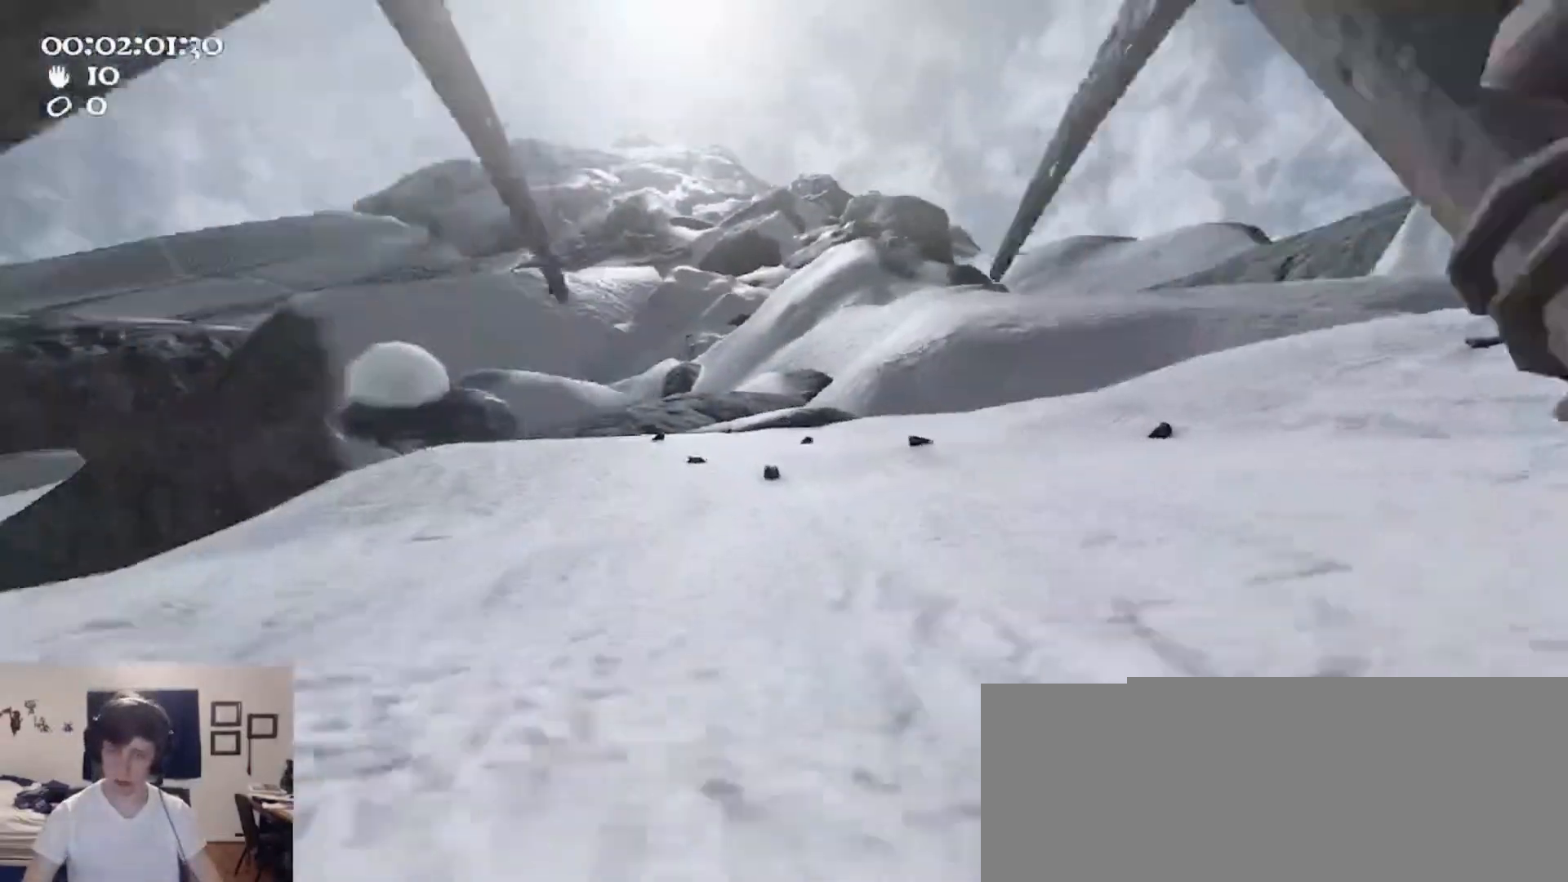
{"keys": ["w"], "mouse": ["left", "right"], "events": [[33, "mouse_left", "up"], [67, "ctrl", "down"], [67, "mouse_right", "up"], [133, "mouse_left", "down"], [133, "mouse_right", "down"], [133, "space", "down"], [367, "ctrl", "up"], [400, "mouse_left", "up"], [400, "mouse_right", "up"], [400, "space", "up"], [467, "mouse_right", "down"], [500, "mouse_left", "down"]]}
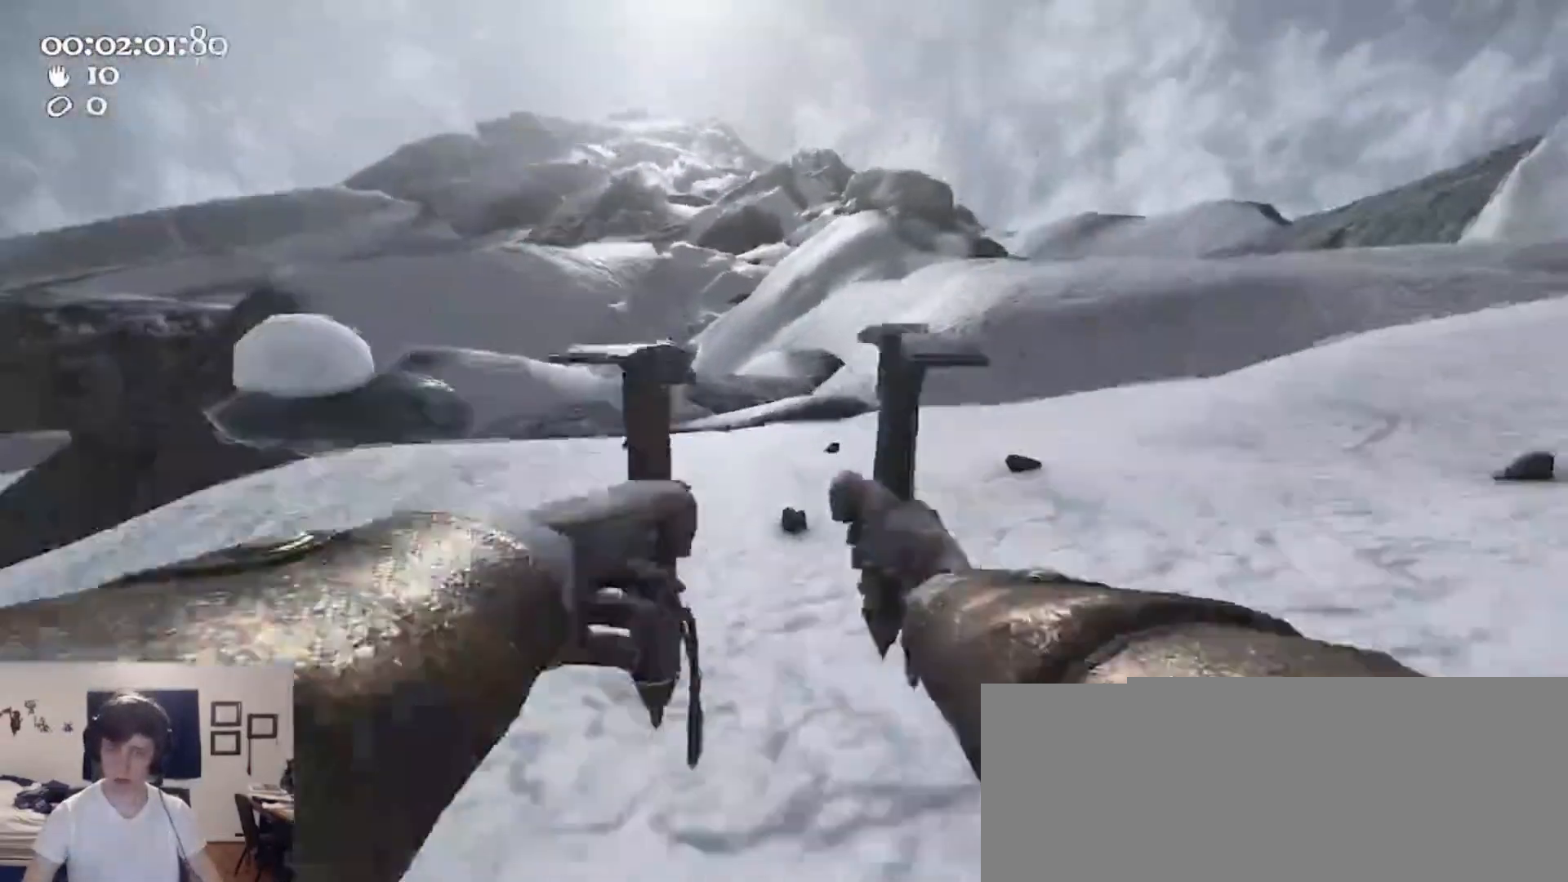
{"keys": ["w"], "mouse": ["left", "right"], "events": [[233, "mouse_left", "up"], [267, "a", "down"], [267, "mouse_right", "up"], [333, "mouse_left", "down"], [333, "mouse_right", "down"], [433, "a", "up"]]}
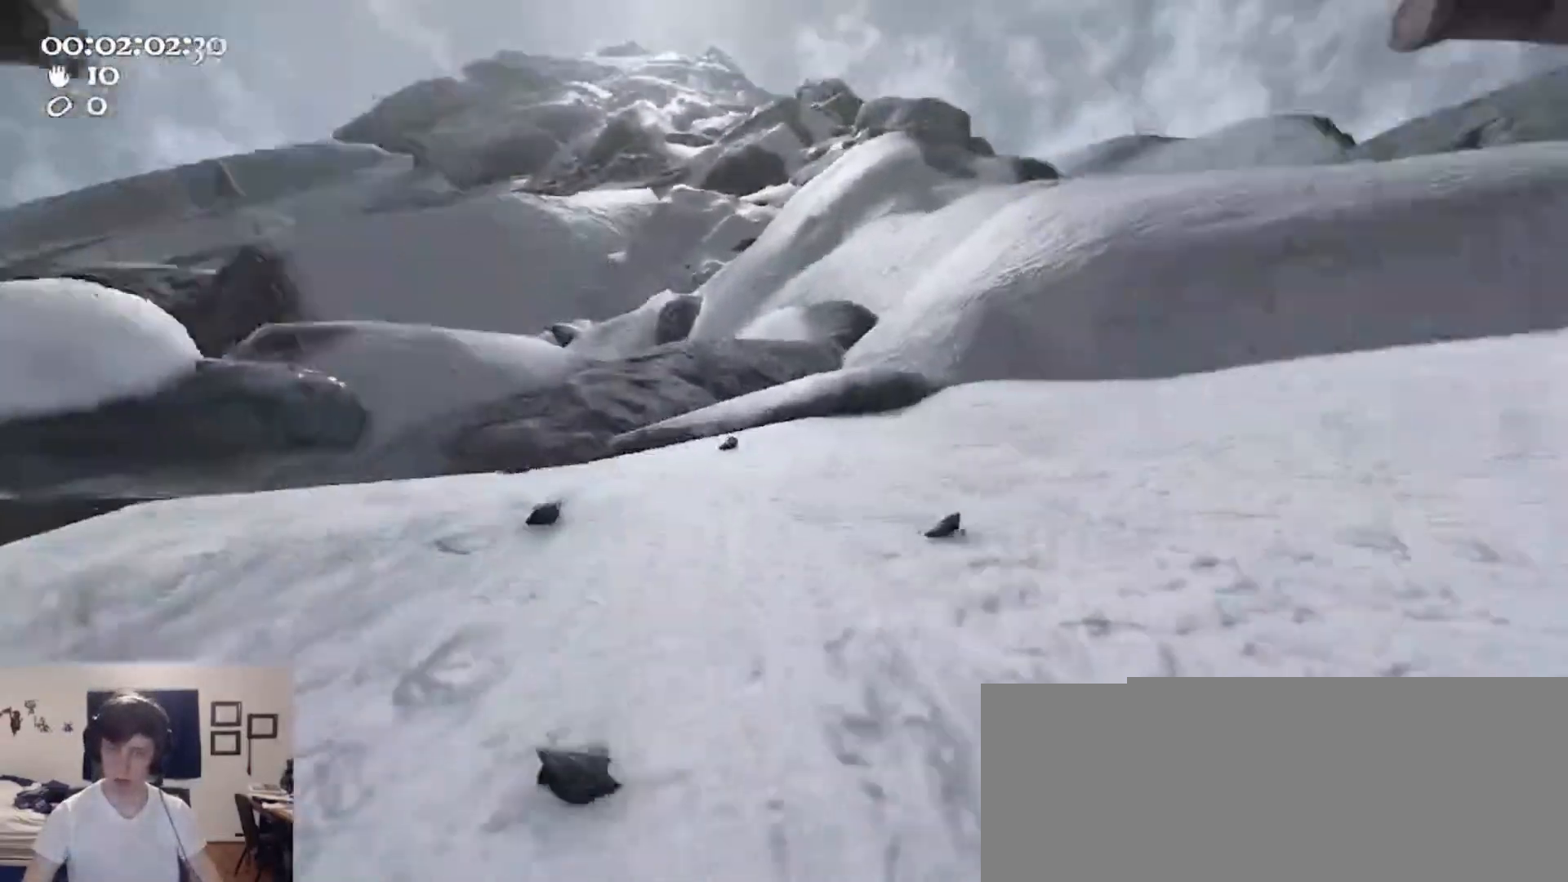
{"keys": ["w"], "mouse": [], "events": [[67, "mouse_left", "up"], [100, "mouse_right", "up"], [167, "mouse_left", "down"], [167, "mouse_right", "down"], [500, "mouse_left", "up"], [500, "mouse_right", "up"]]}
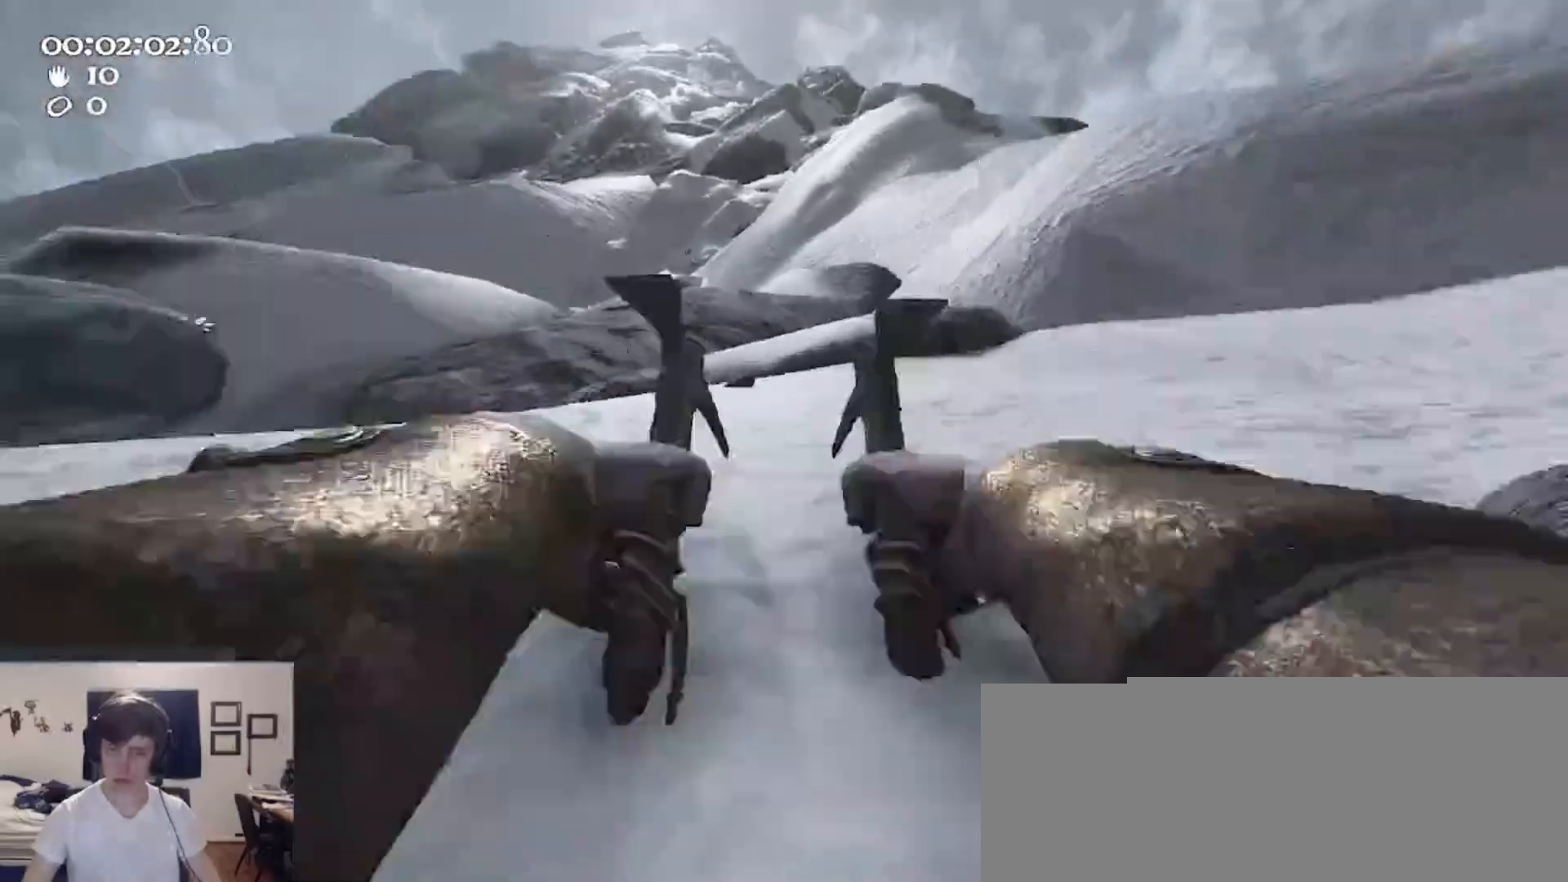
{"keys": ["2"], "mouse": [], "events": [[33, "ctrl", "down"], [33, "mouse_left", "down"], [33, "mouse_right", "down"], [67, "space", "down"], [233, "ctrl", "up"], [267, "space", "up"], [333, "mouse_left", "up"], [333, "mouse_right", "up"], [467, "2", "down"], [500, "w", "up"]]}
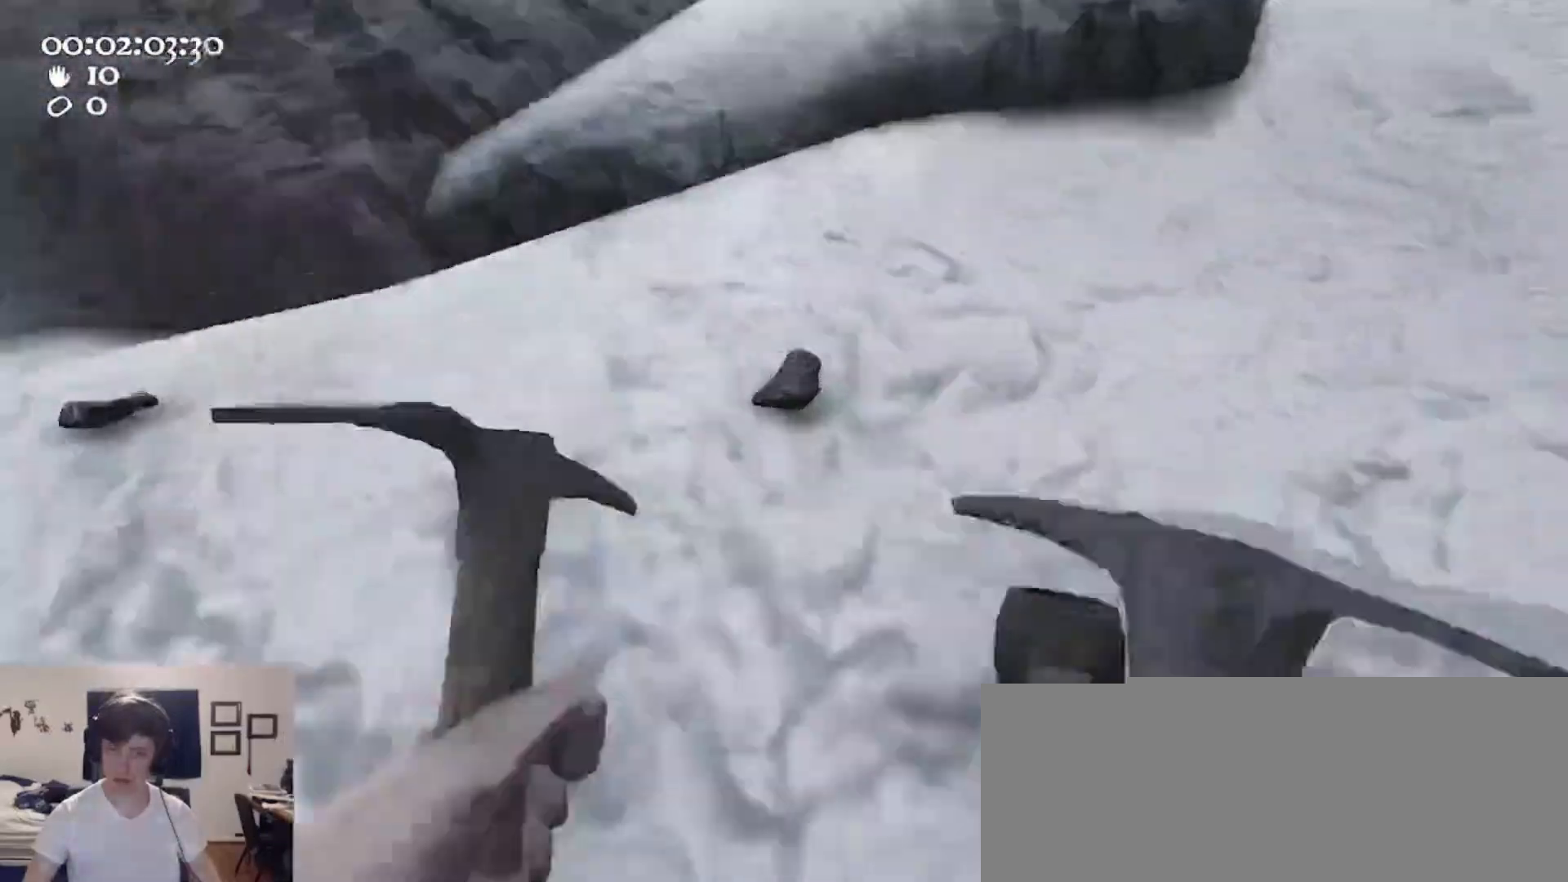
{"keys": [], "mouse": ["left", "right"], "events": [[33, "2", "up"], [100, "1", "down"], [200, "1", "up"], [200, "d", "down"], [333, "d", "up"], [500, "mouse_left", "down"], [500, "mouse_right", "down"]]}
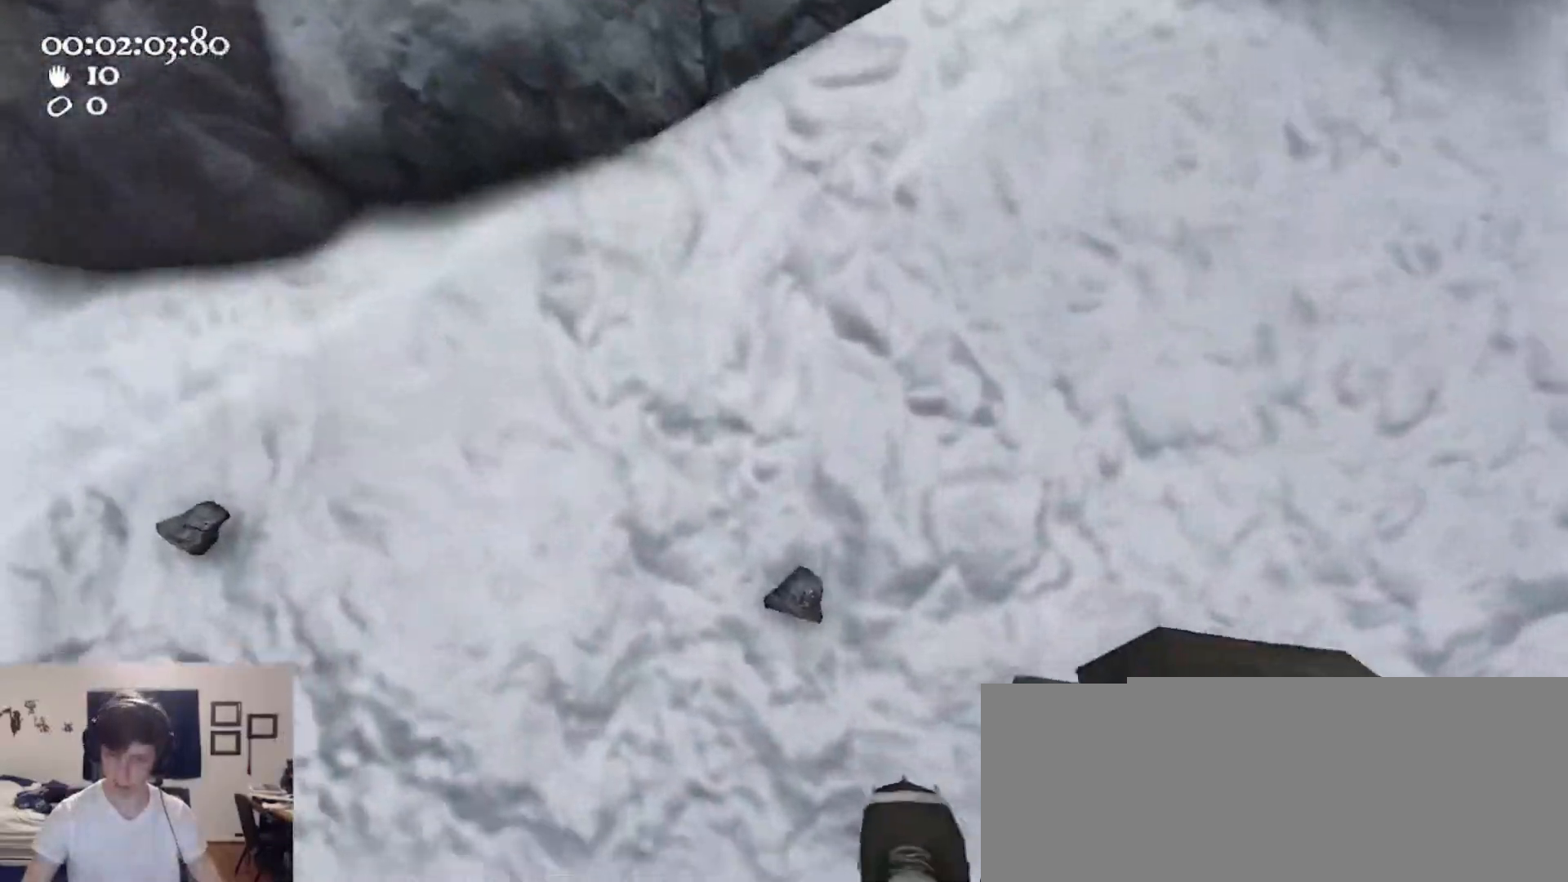
{"keys": ["d"], "mouse": ["left", "right"], "events": [[500, "d", "down"]]}
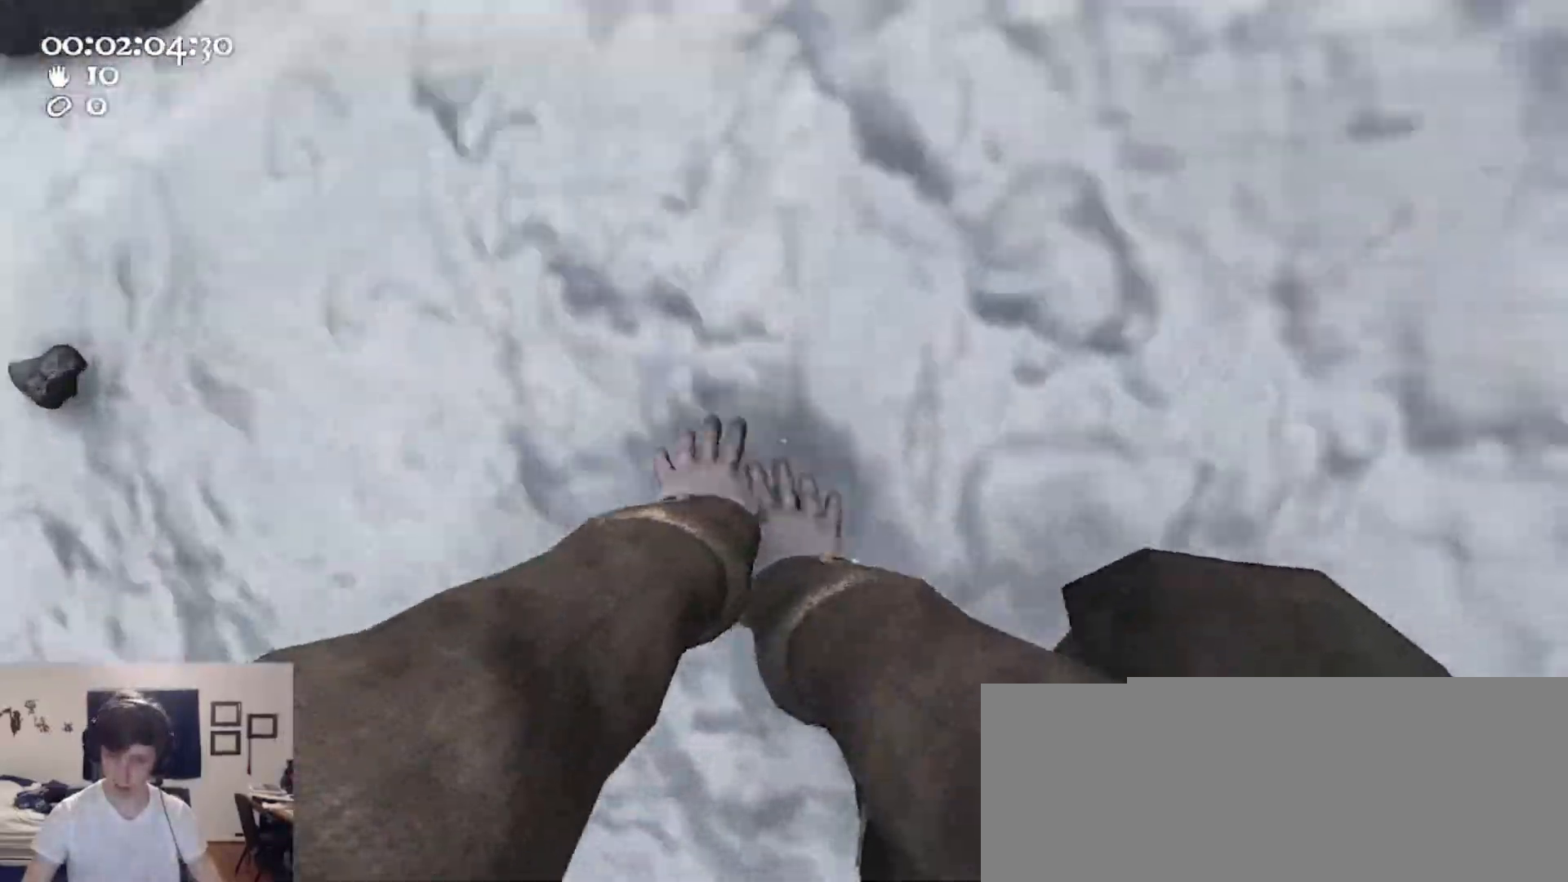
{"keys": ["a"], "mouse": ["left", "right"], "events": [[233, "a", "down"], [233, "d", "up"]]}
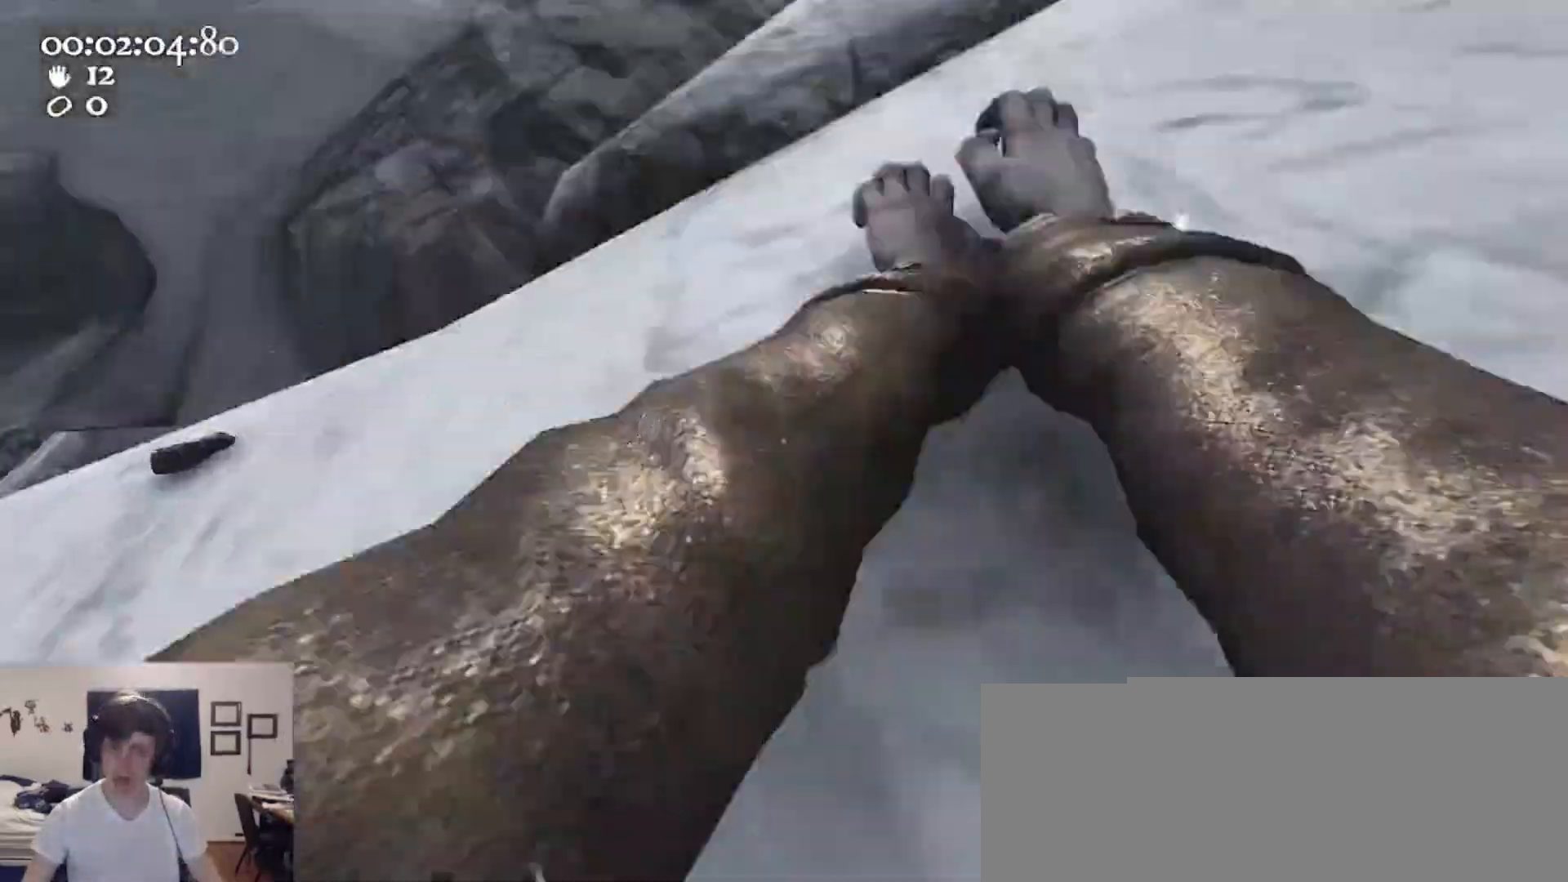
{"keys": ["w"], "mouse": ["left", "right"], "events": [[67, "ctrl", "down"], [133, "space", "down"], [133, "w", "down"], [267, "mouse_left", "up"], [267, "mouse_right", "up"], [300, "space", "up"], [367, "ctrl", "up"], [367, "mouse_left", "down"], [367, "mouse_right", "down"], [400, "a", "up"]]}
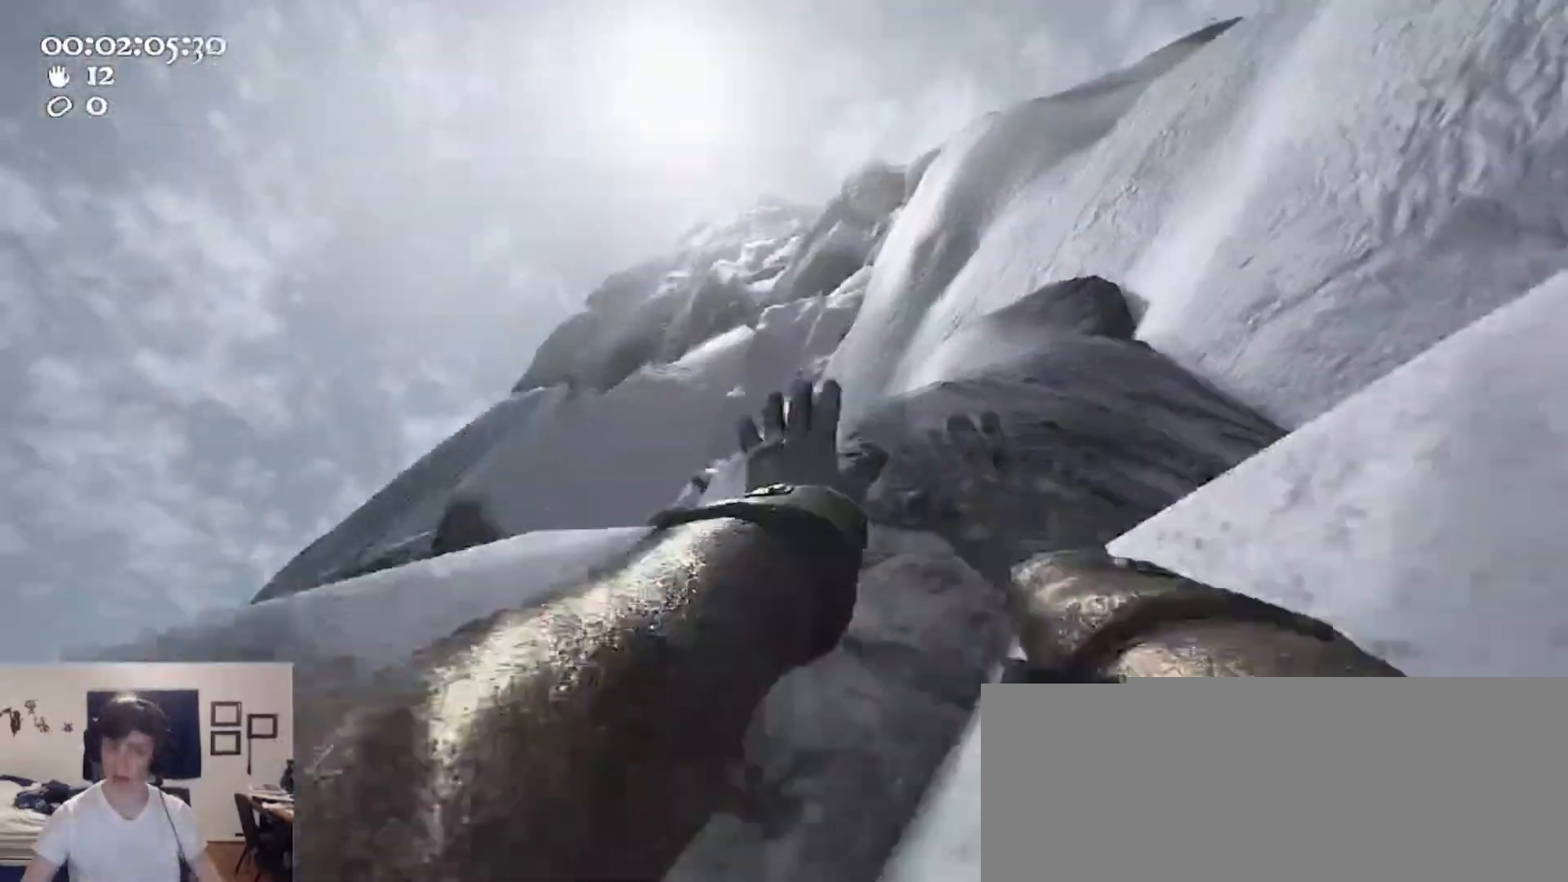
{"keys": ["w"], "mouse": ["left", "right"], "events": [[67, "2", "down"], [67, "mouse_left", "up"], [67, "mouse_right", "up"], [167, "2", "up"], [267, "1", "down"], [267, "mouse_left", "down"], [267, "mouse_right", "down"], [367, "1", "up"]]}
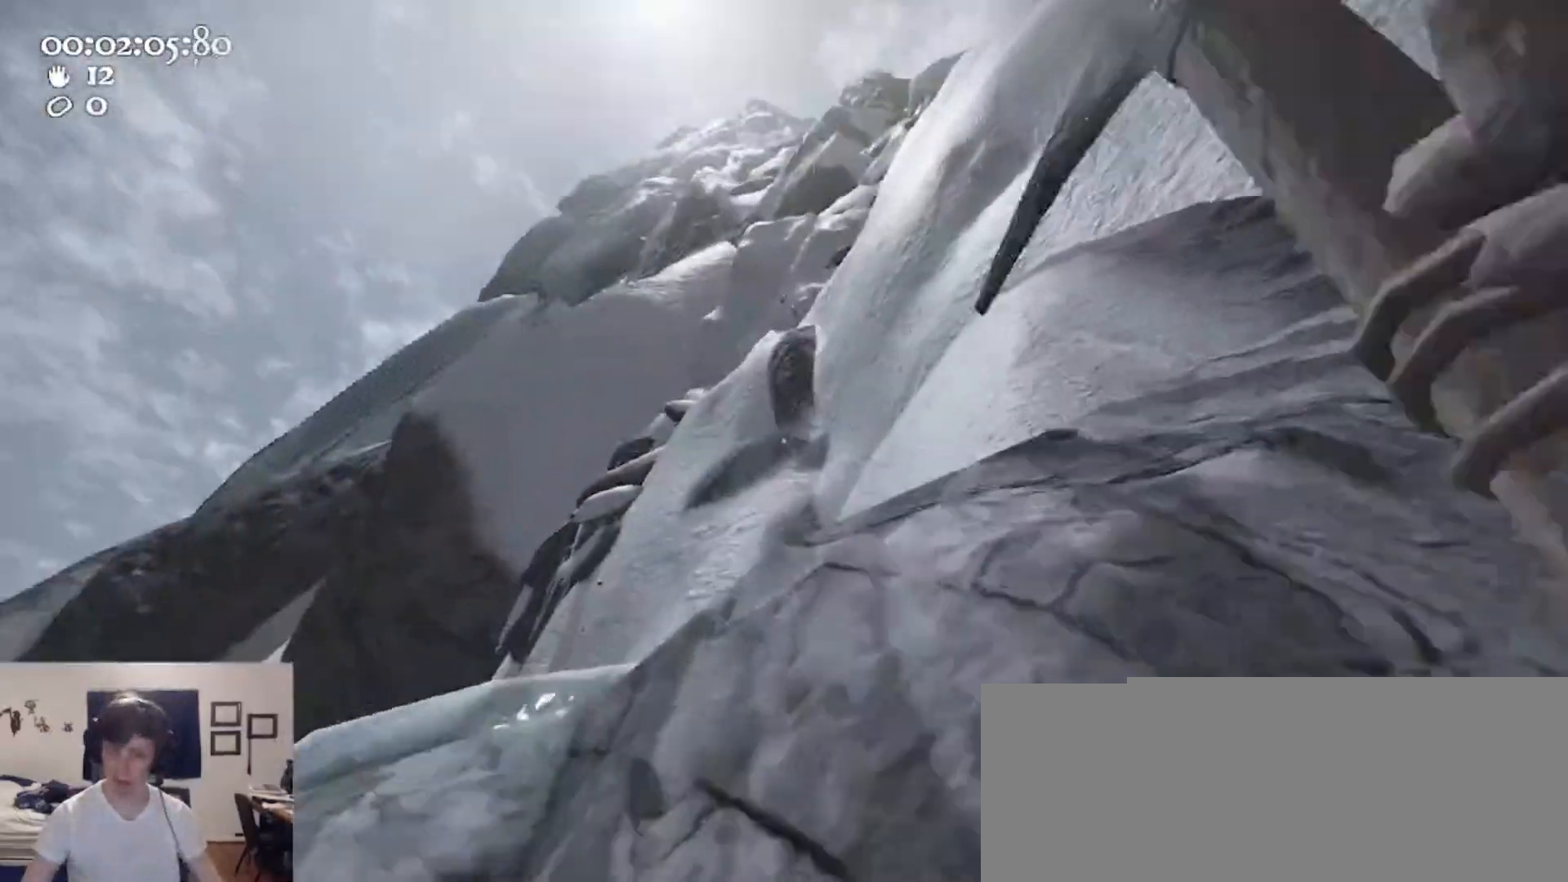
{"keys": ["ctrl", "space", "w"], "mouse": ["left", "right"], "events": [[67, "mouse_left", "up"], [67, "mouse_right", "up"], [100, "d", "down"], [100, "mouse_left", "down"], [100, "mouse_right", "down"], [233, "d", "up"], [367, "ctrl", "down"], [367, "mouse_left", "up"], [367, "mouse_right", "up"], [433, "mouse_left", "down"], [433, "mouse_right", "down"], [433, "space", "down"]]}
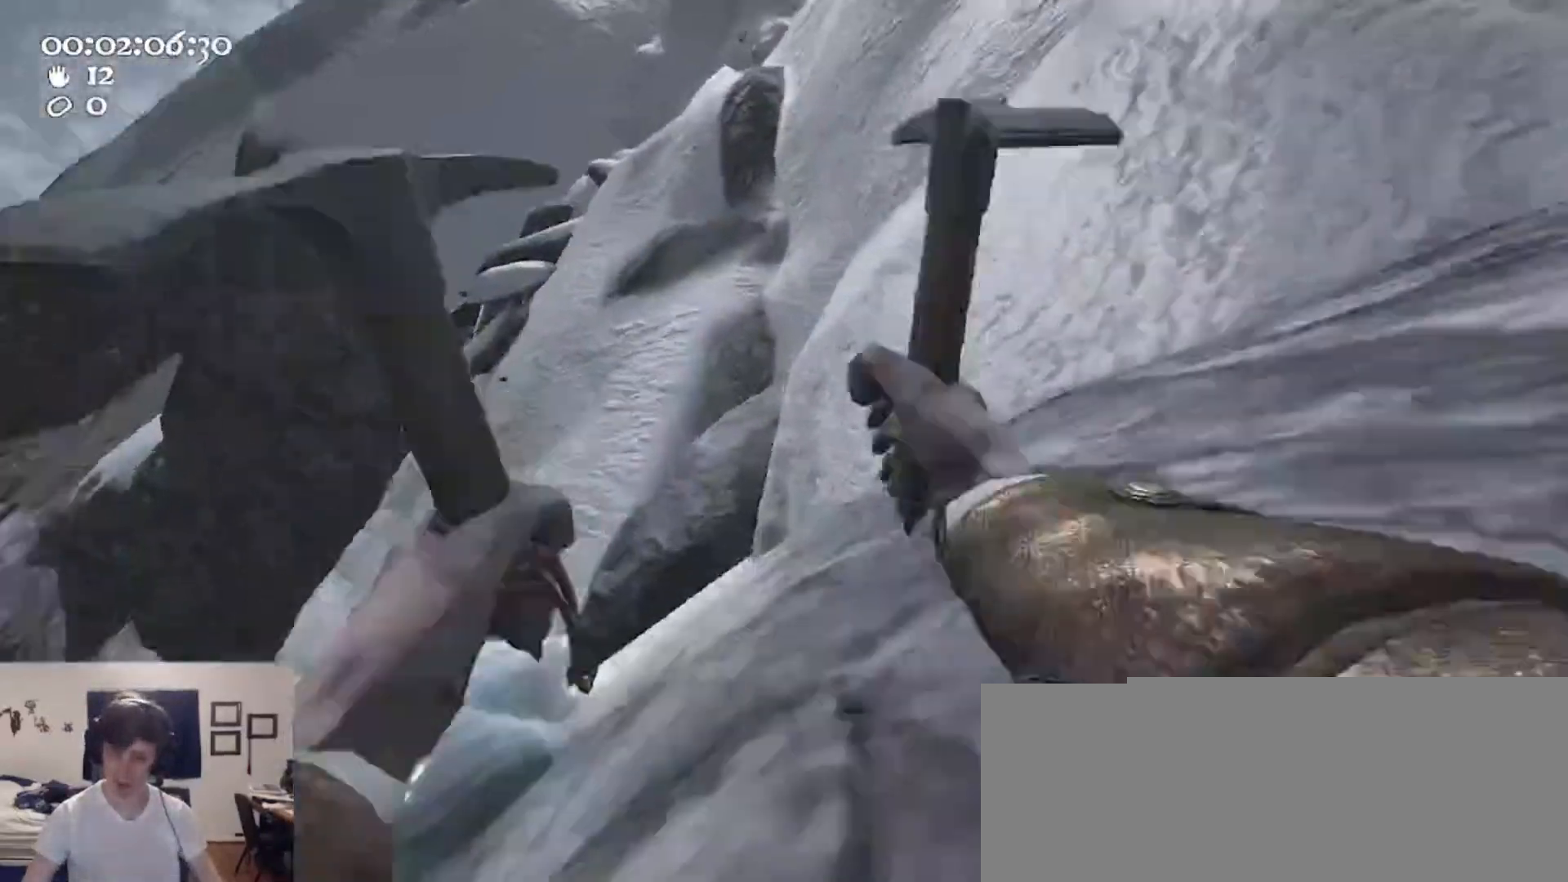
{"keys": ["w"], "mouse": ["left", "right"], "events": [[167, "ctrl", "up"], [167, "space", "up"], [200, "mouse_left", "up"], [200, "mouse_right", "up"], [267, "mouse_left", "down"], [267, "mouse_right", "down"]]}
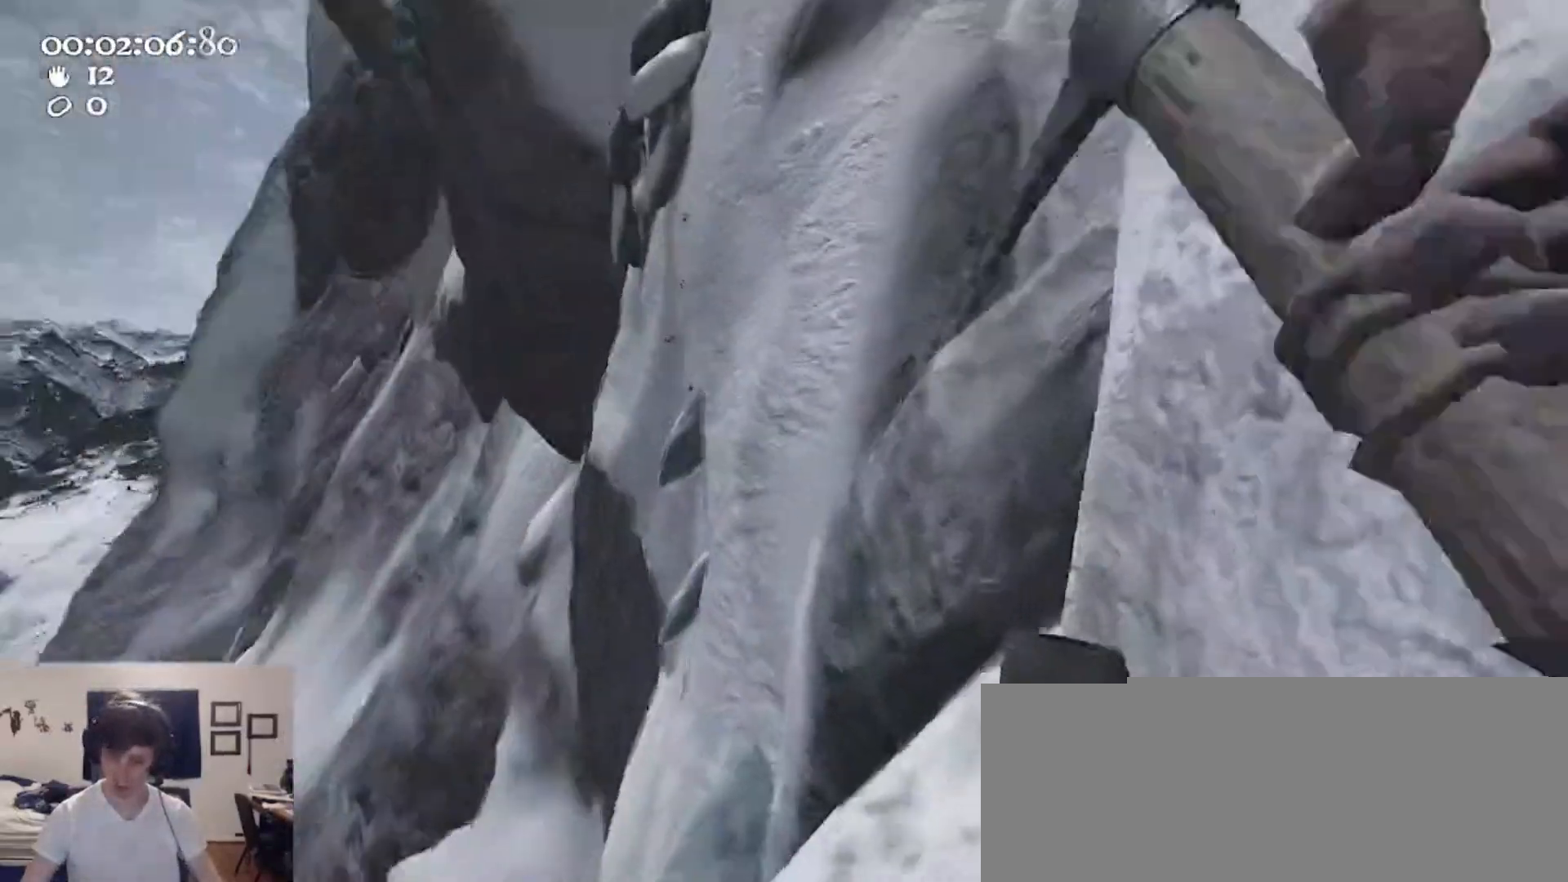
{"keys": ["w"], "mouse": [], "events": [[33, "mouse_left", "up"], [100, "mouse_right", "up"], [133, "mouse_left", "down"], [133, "mouse_right", "down"], [233, "a", "down"], [400, "a", "up"], [400, "mouse_left", "up"], [467, "mouse_right", "up"]]}